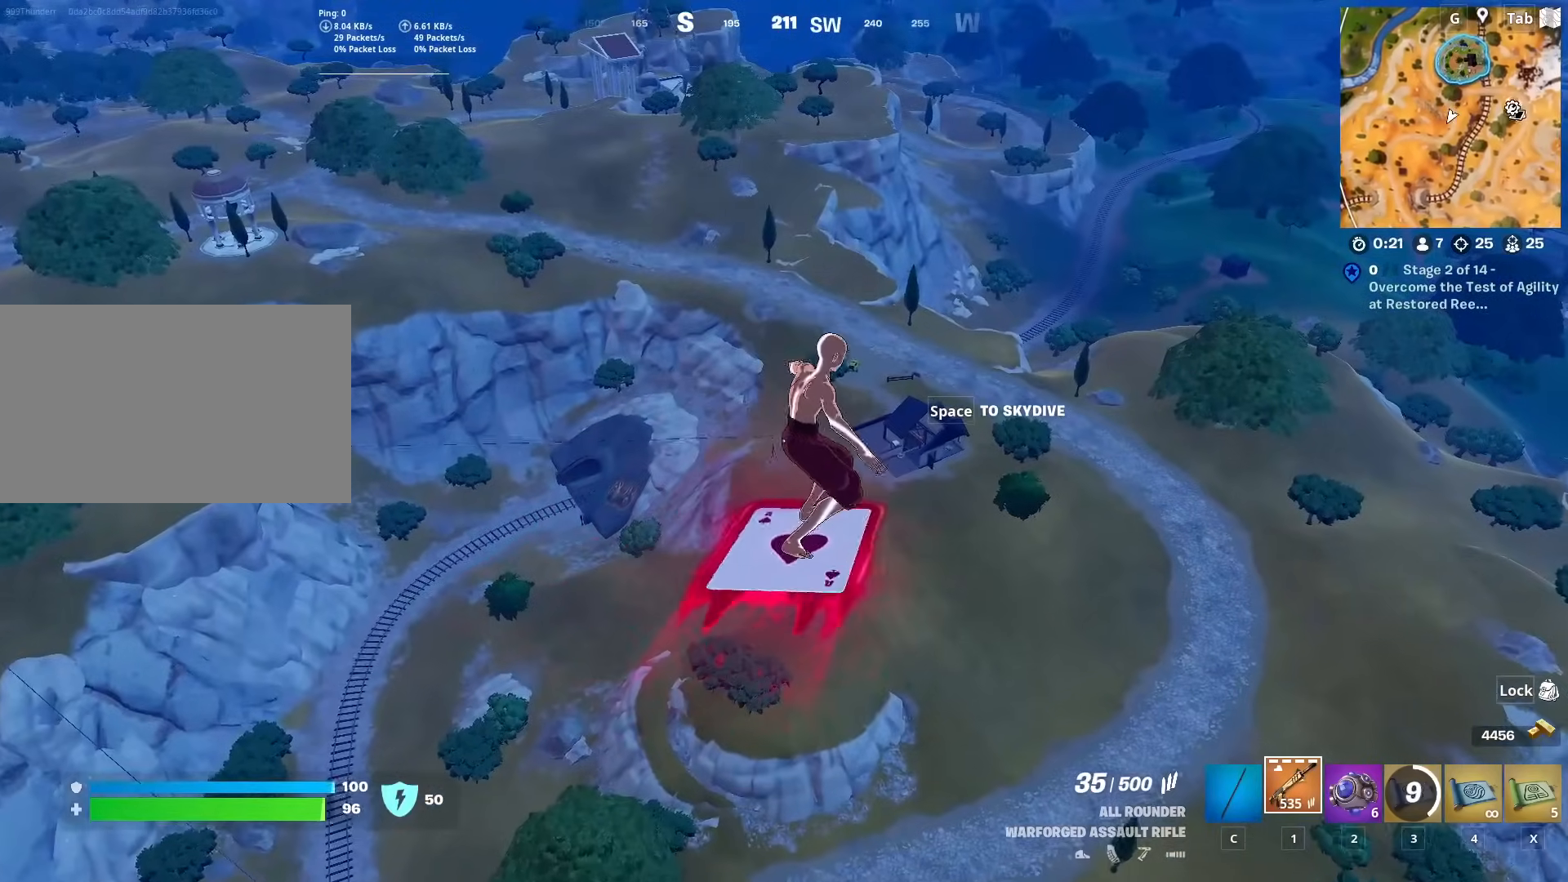
Gameplay with keyboard and mouse; each line is a JSON object with the keys and mouse buttons held at the frame after it. "events" lists presses ("down") and releases ("up") of "1", "2", "3", "4", "5", "a", "alt", "c", "caps_lock", "ctrl", "d", "e", "f", "g", "q", "r", "s", "shift", "space", "t", "tab", "v", "w", "x", "z", "mouse_left", "mouse_wheel" and "mouse_right" between this image and that frame as [ms after this image, input, new state], when the widget could be followed in between. "mouse_left", "mouse_wheel", "mouse_right" = the "left", "wheel", "right" buttons of the "mouse" list. No other keys are recorded. "wheel" means that the mouse wheel is clicked or scrolled. "mouse_move" is the direction in which the mouse moves at that frame (one of eight, or "still"), when it could be read.
{"keys": ["w"], "mouse": [], "mouse_move": "still", "events": []}
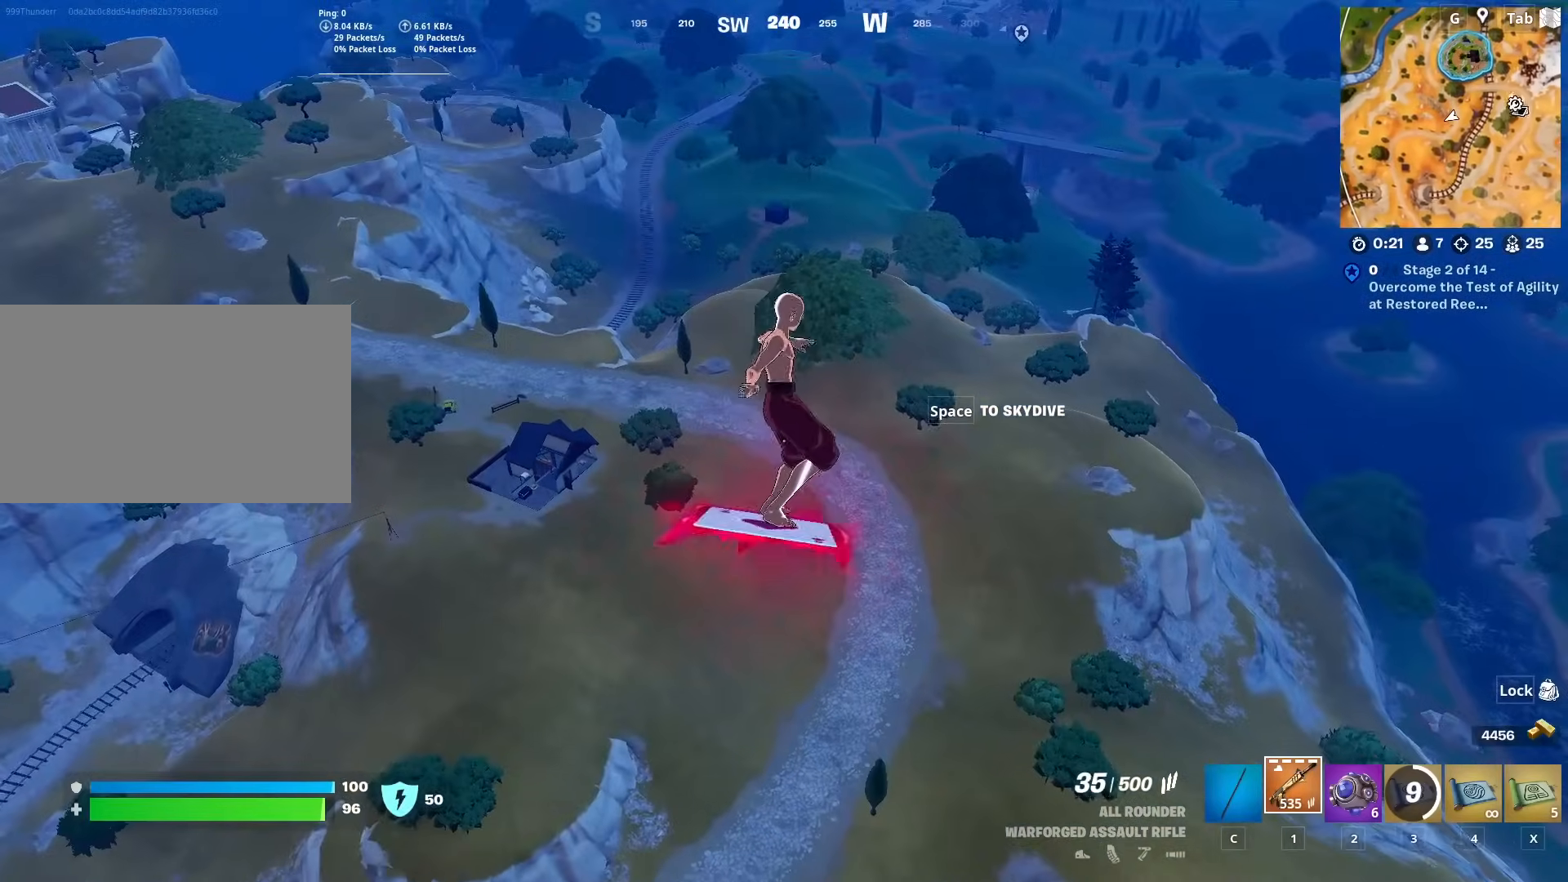
{"keys": ["w"], "mouse": [], "mouse_move": "up", "events": []}
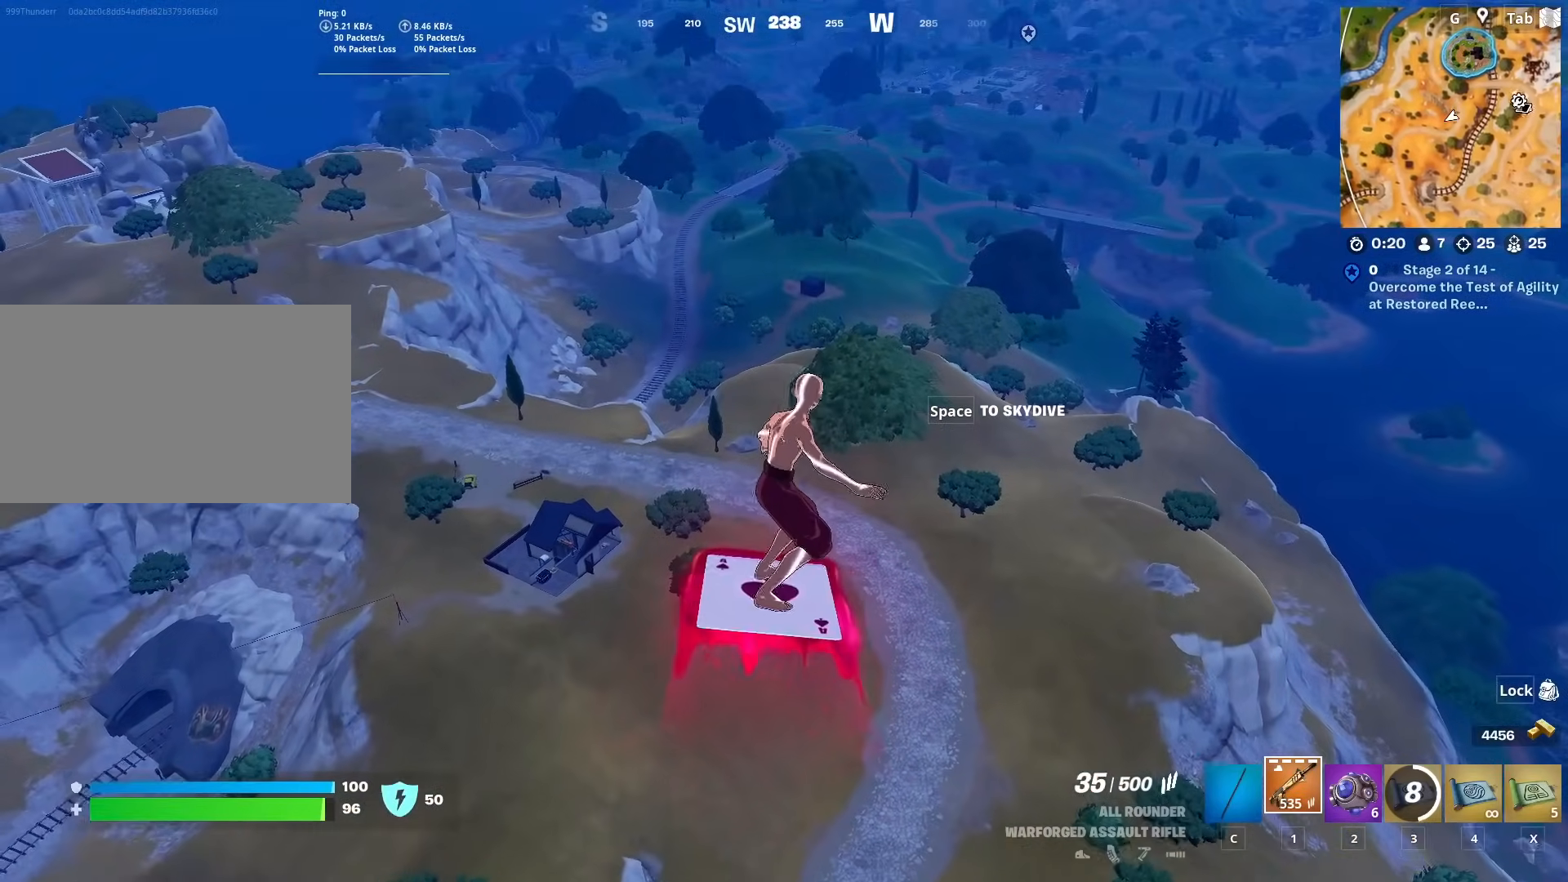
{"keys": [], "mouse": [], "mouse_move": "still", "events": [[217, "w", "up"]]}
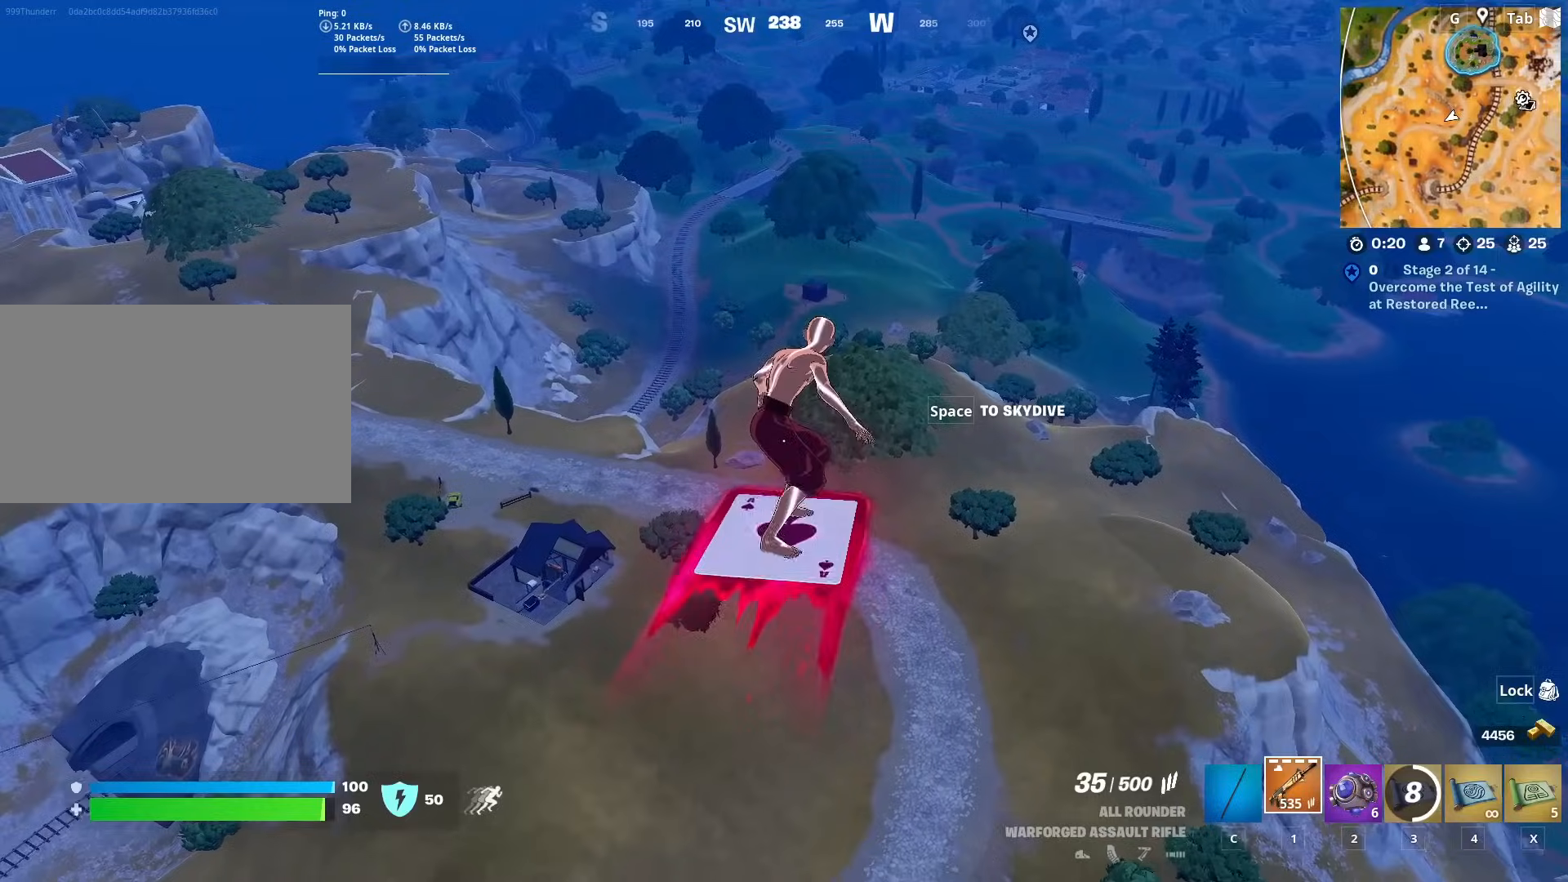
{"keys": [], "mouse": [], "mouse_move": "right", "events": []}
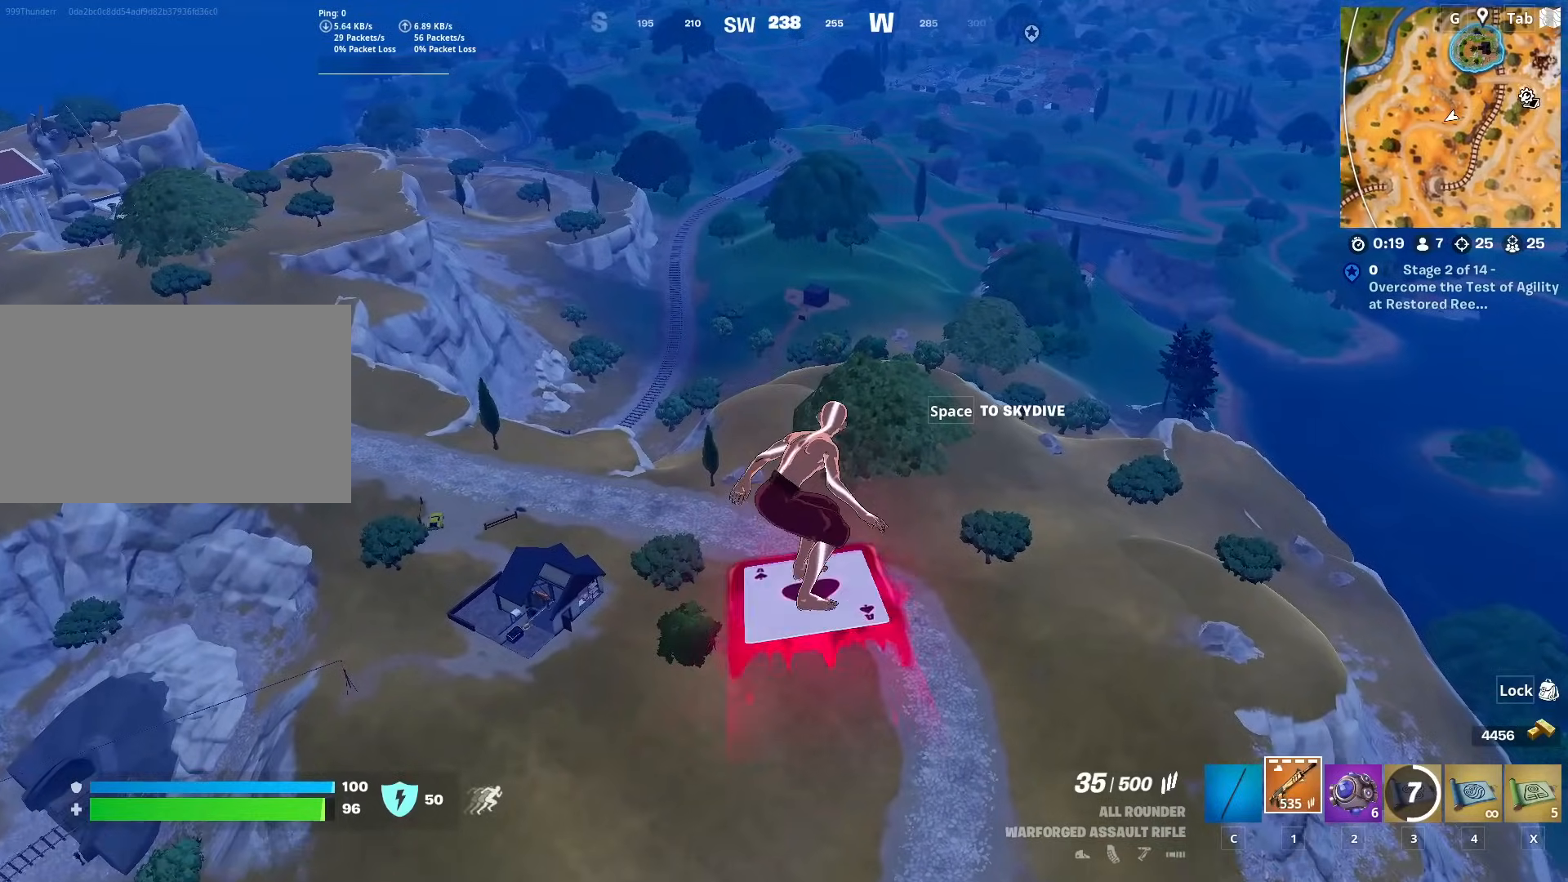
{"keys": [], "mouse": [], "mouse_move": "still", "events": [[351, "mouse_left", "down"], [451, "mouse_left", "up"]]}
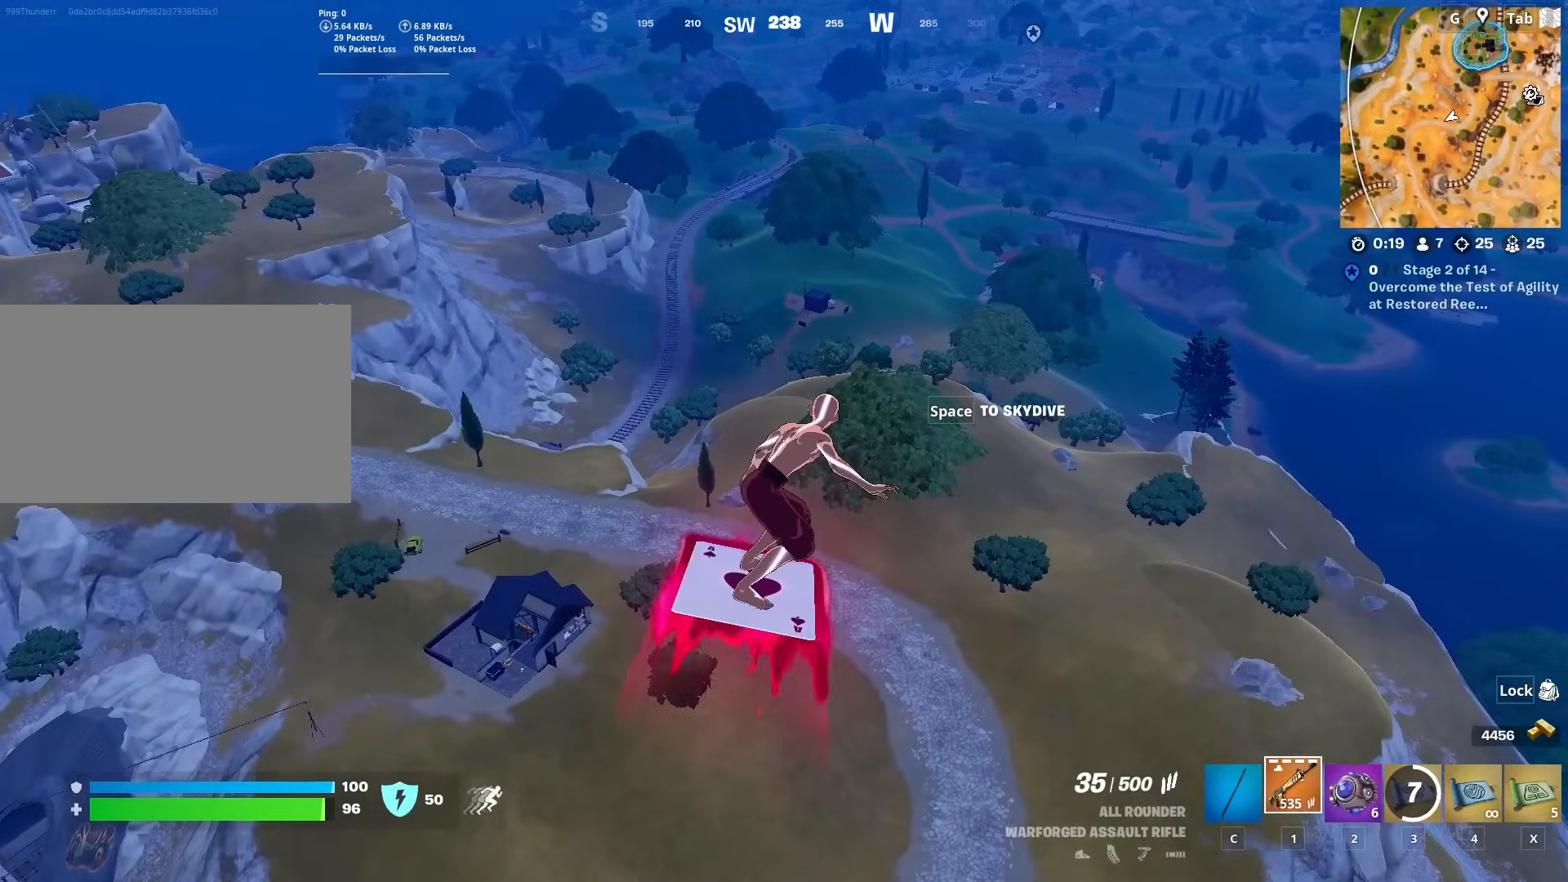
{"keys": [], "mouse": [], "mouse_move": "up-left", "events": []}
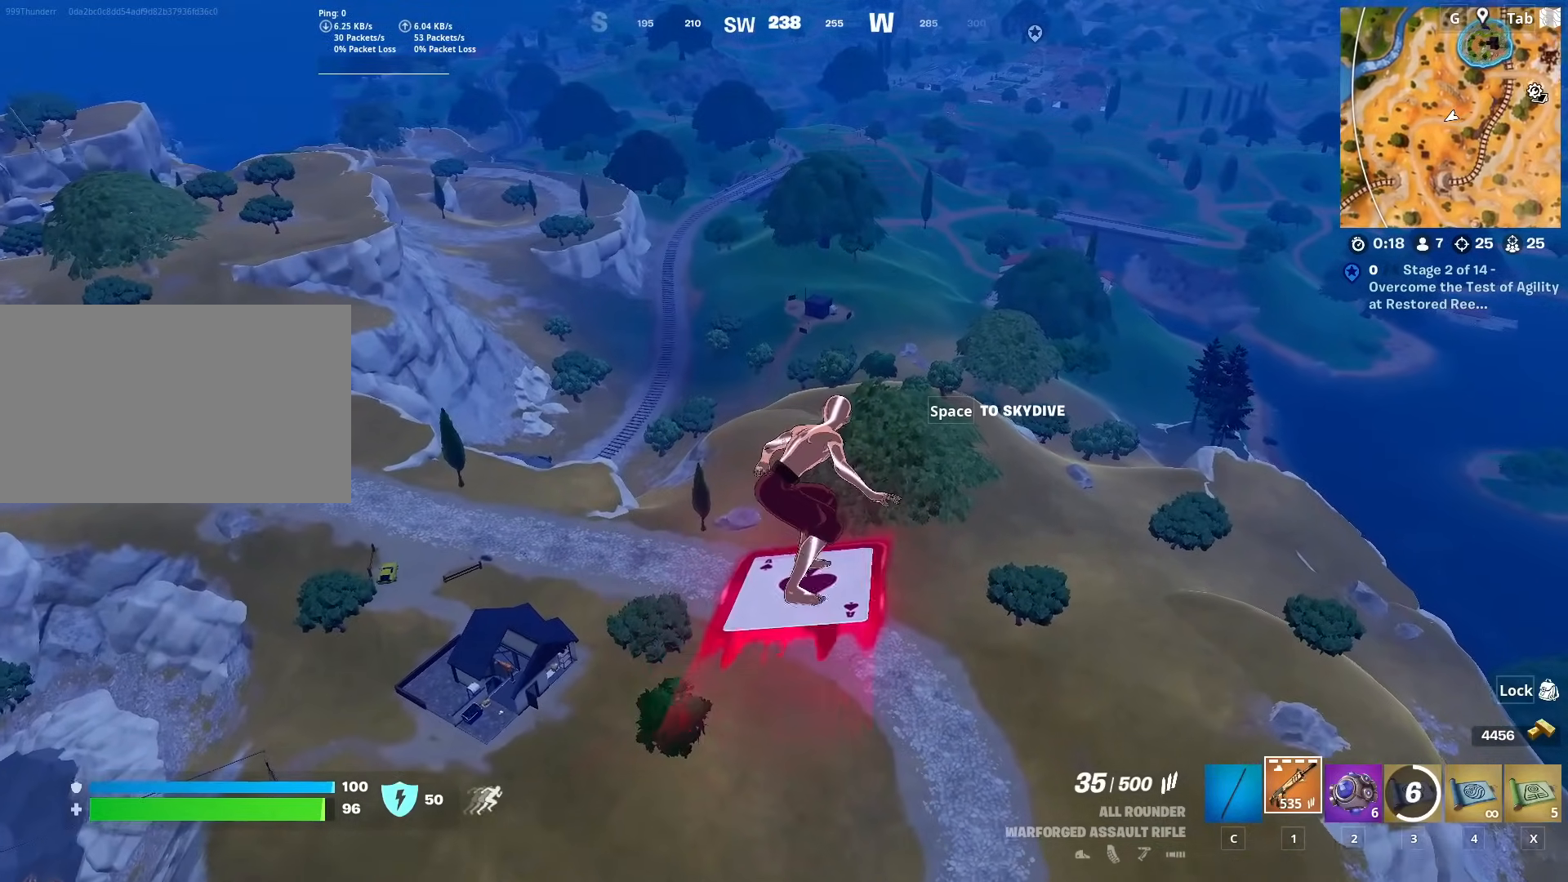
{"keys": [], "mouse": [], "mouse_move": "still", "events": []}
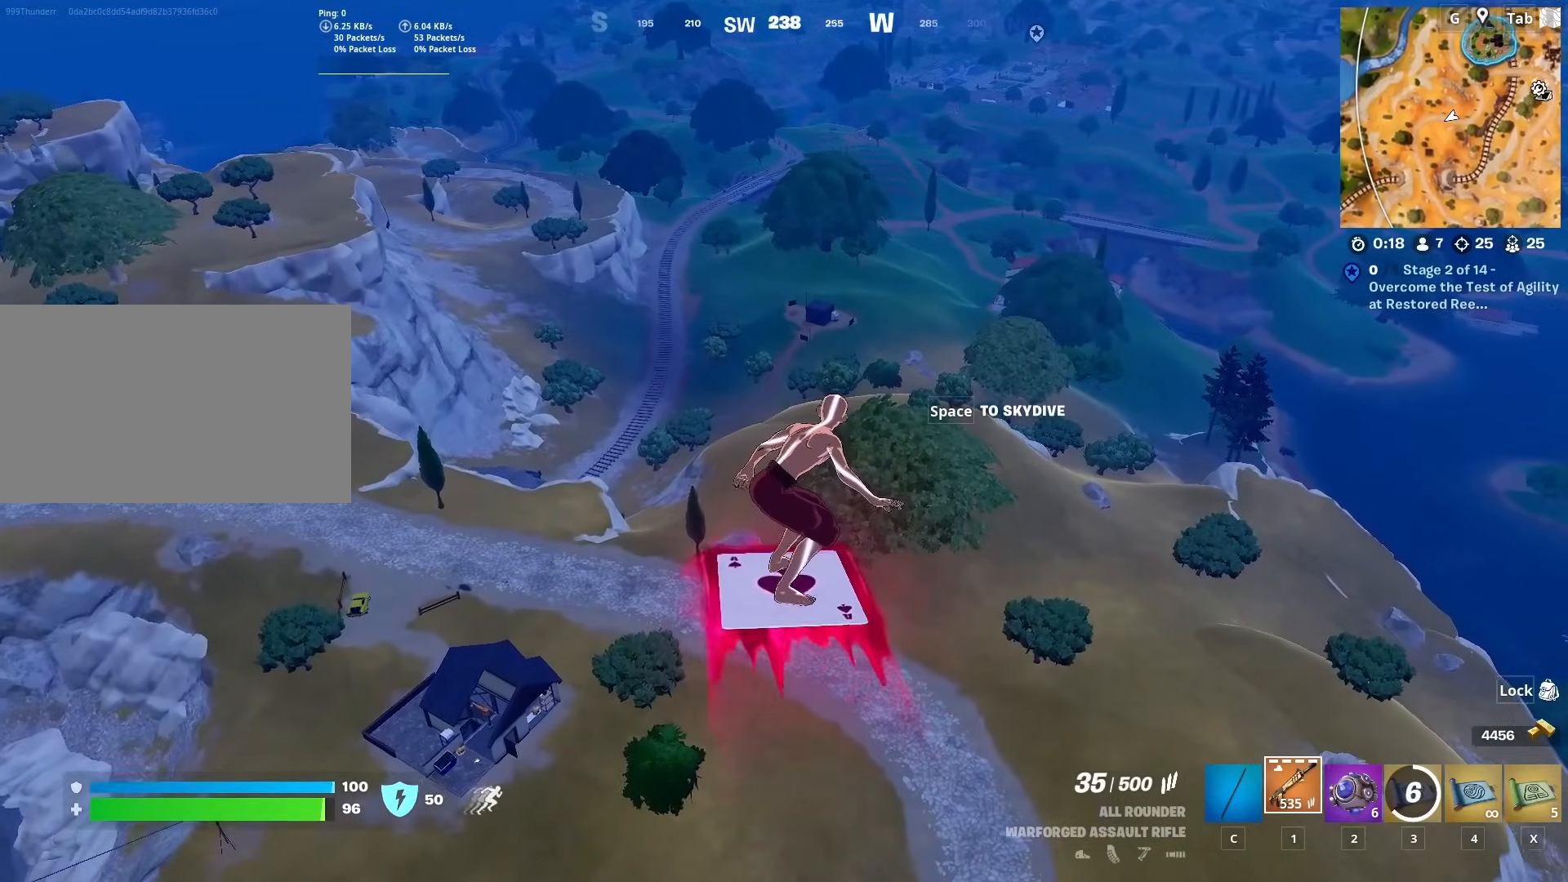
{"keys": [], "mouse": [], "mouse_move": "still", "events": [[300, "mouse_left", "down"], [367, "mouse_left", "up"]]}
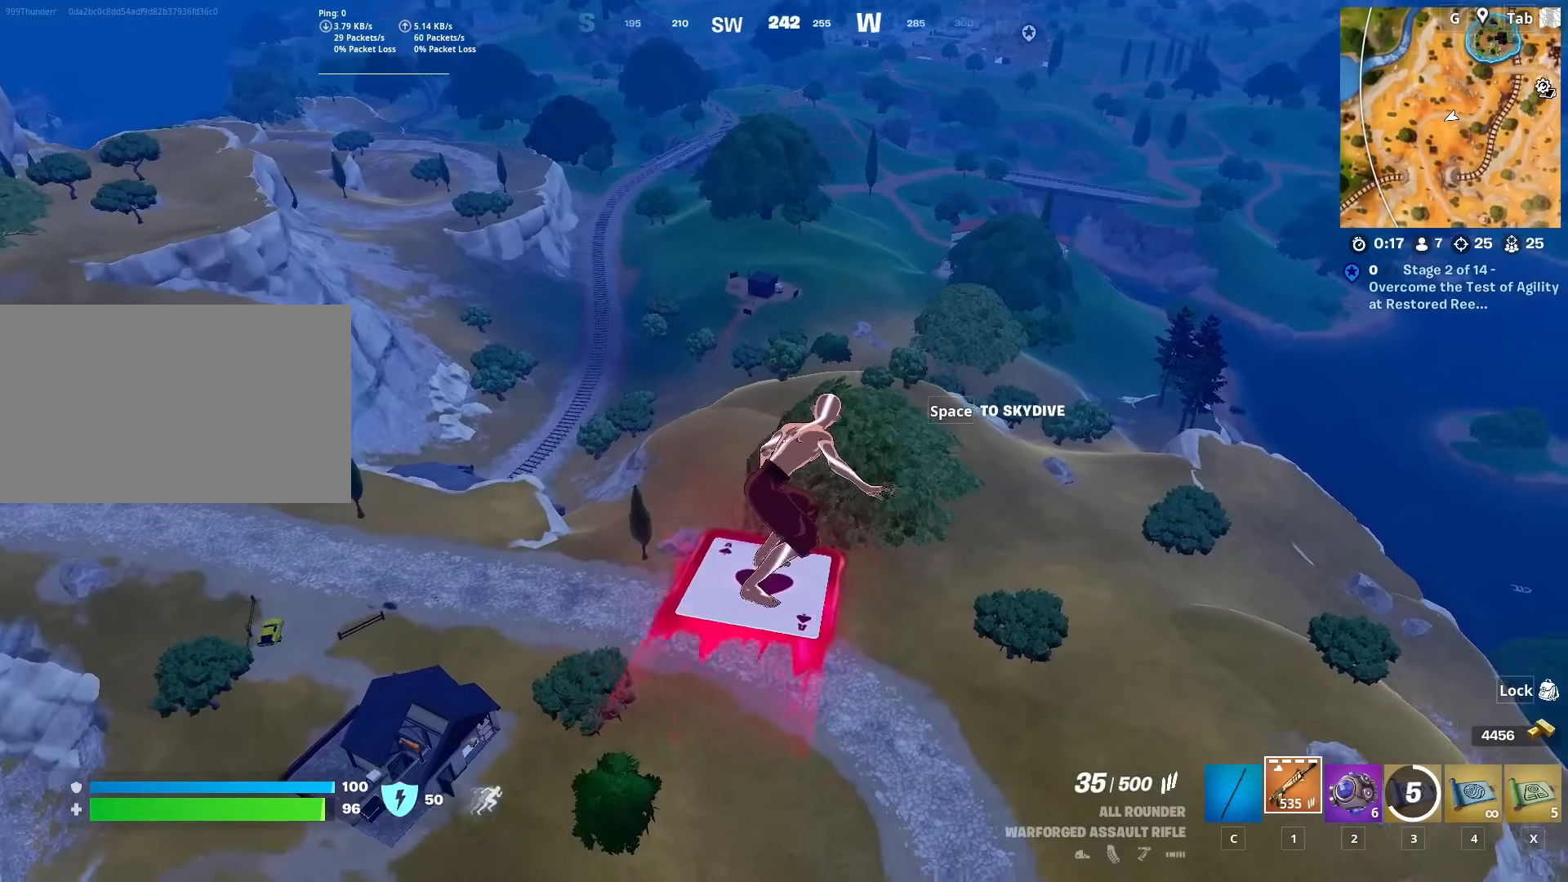
{"keys": ["d", "w"], "mouse": [], "mouse_move": "right", "events": [[67, "w", "down"], [401, "d", "down"]]}
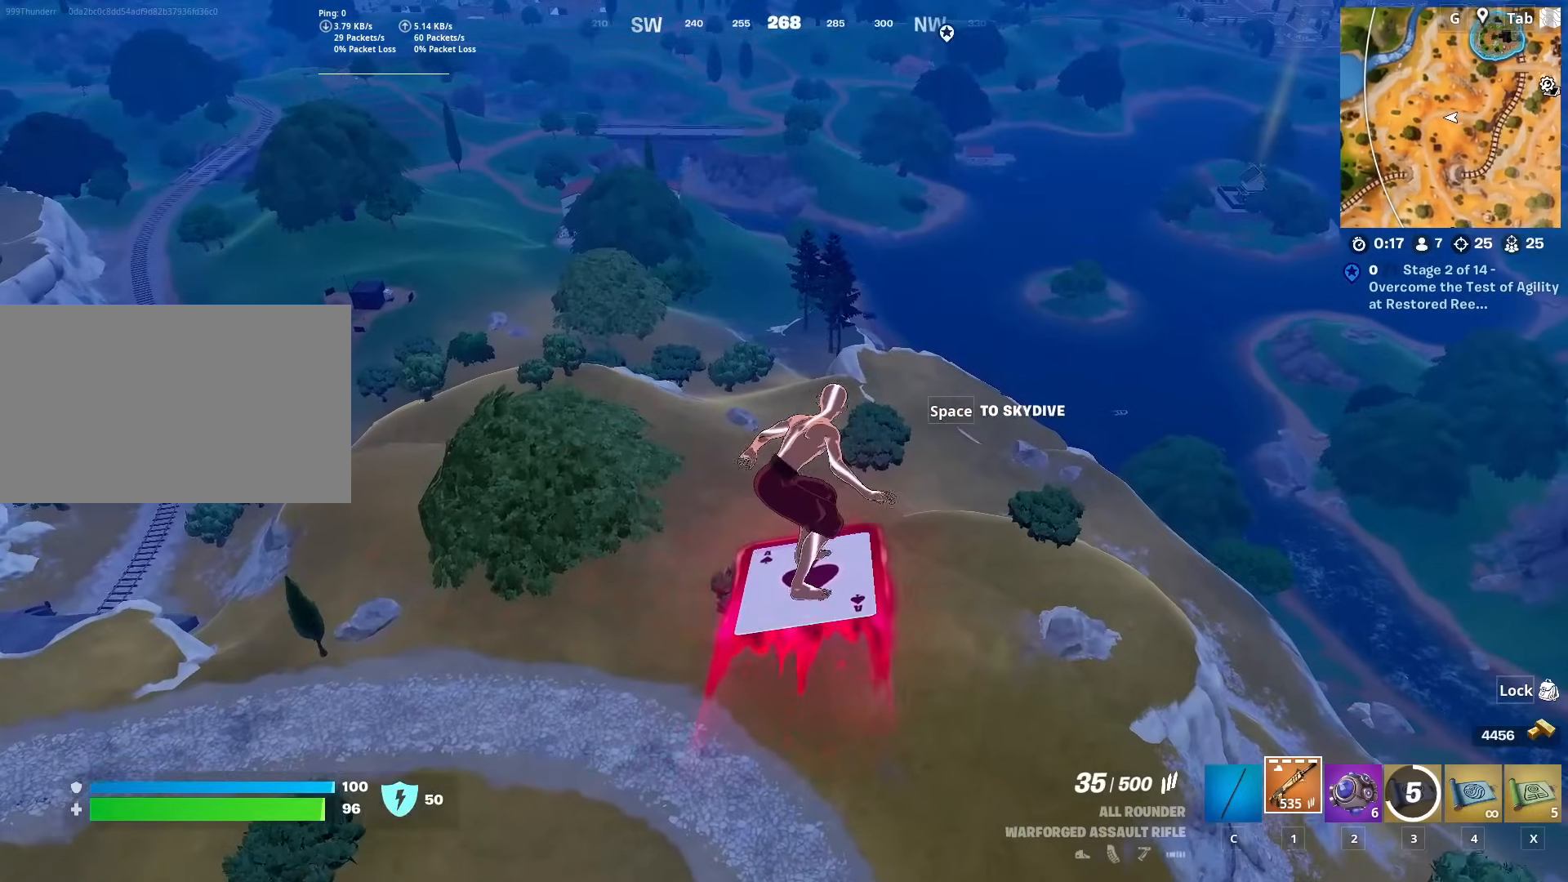
{"keys": ["a", "w"], "mouse": [], "mouse_move": "still", "events": [[83, "a", "down"], [83, "d", "up"]]}
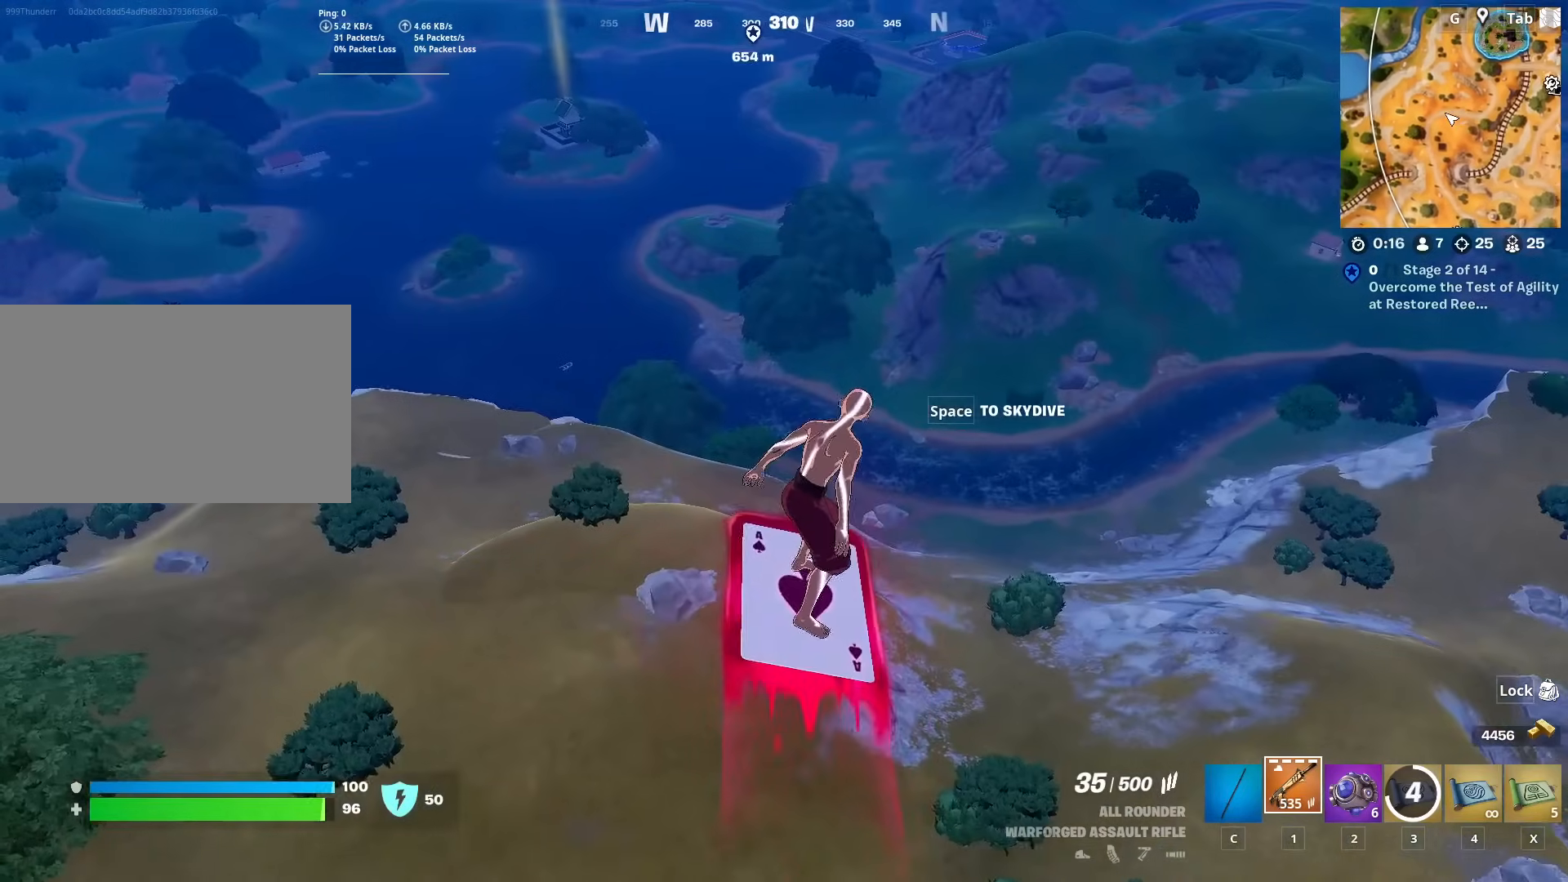
{"keys": ["a", "w"], "mouse": [], "mouse_move": "up", "events": []}
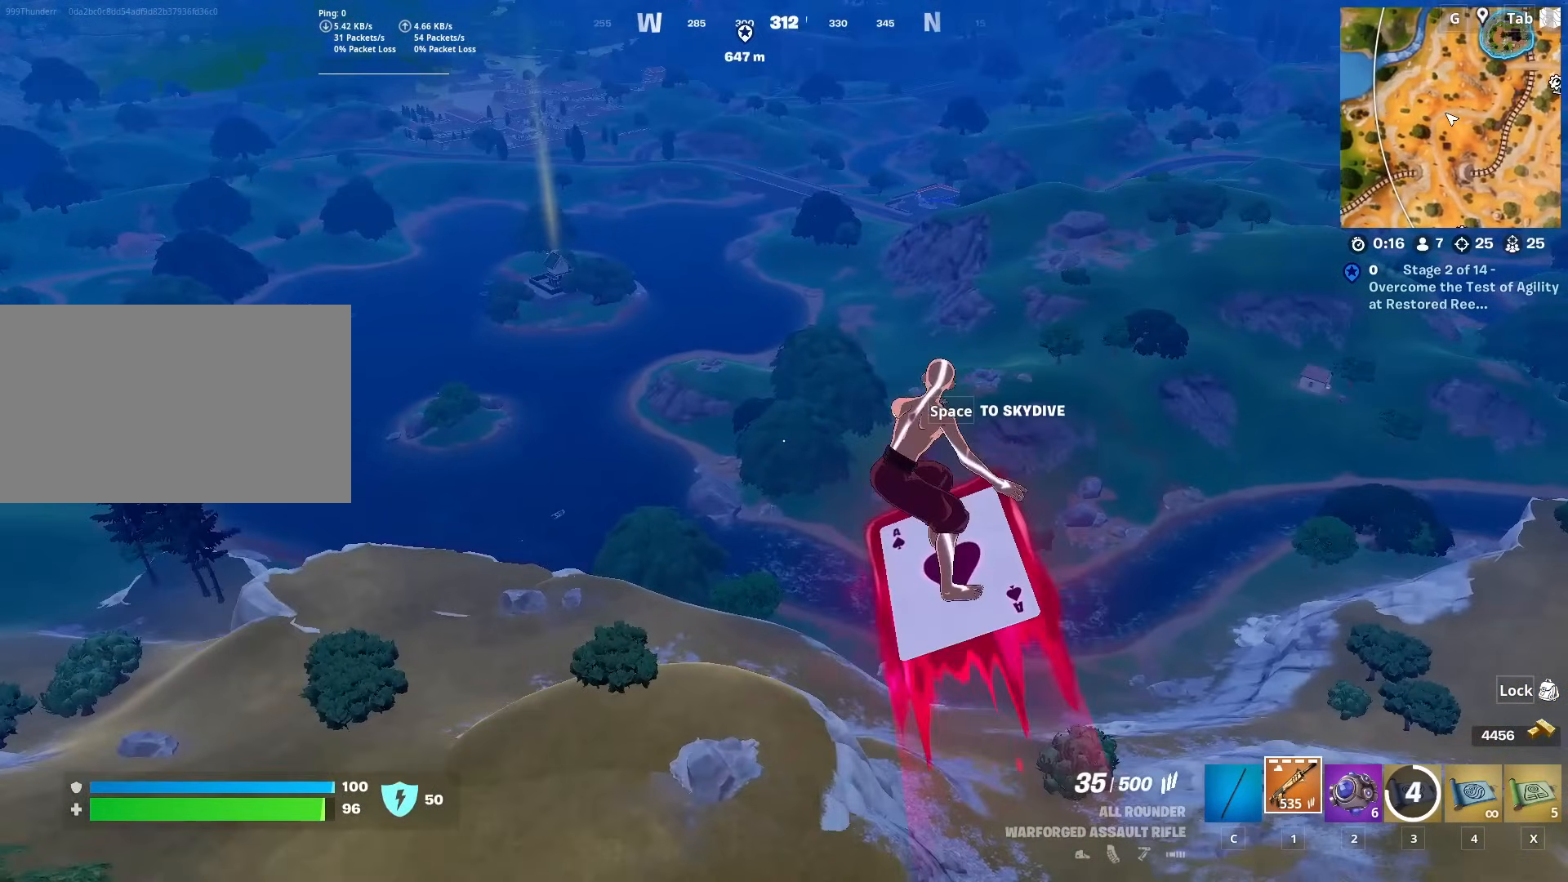
{"keys": ["a", "w"], "mouse": [], "mouse_move": "still", "events": []}
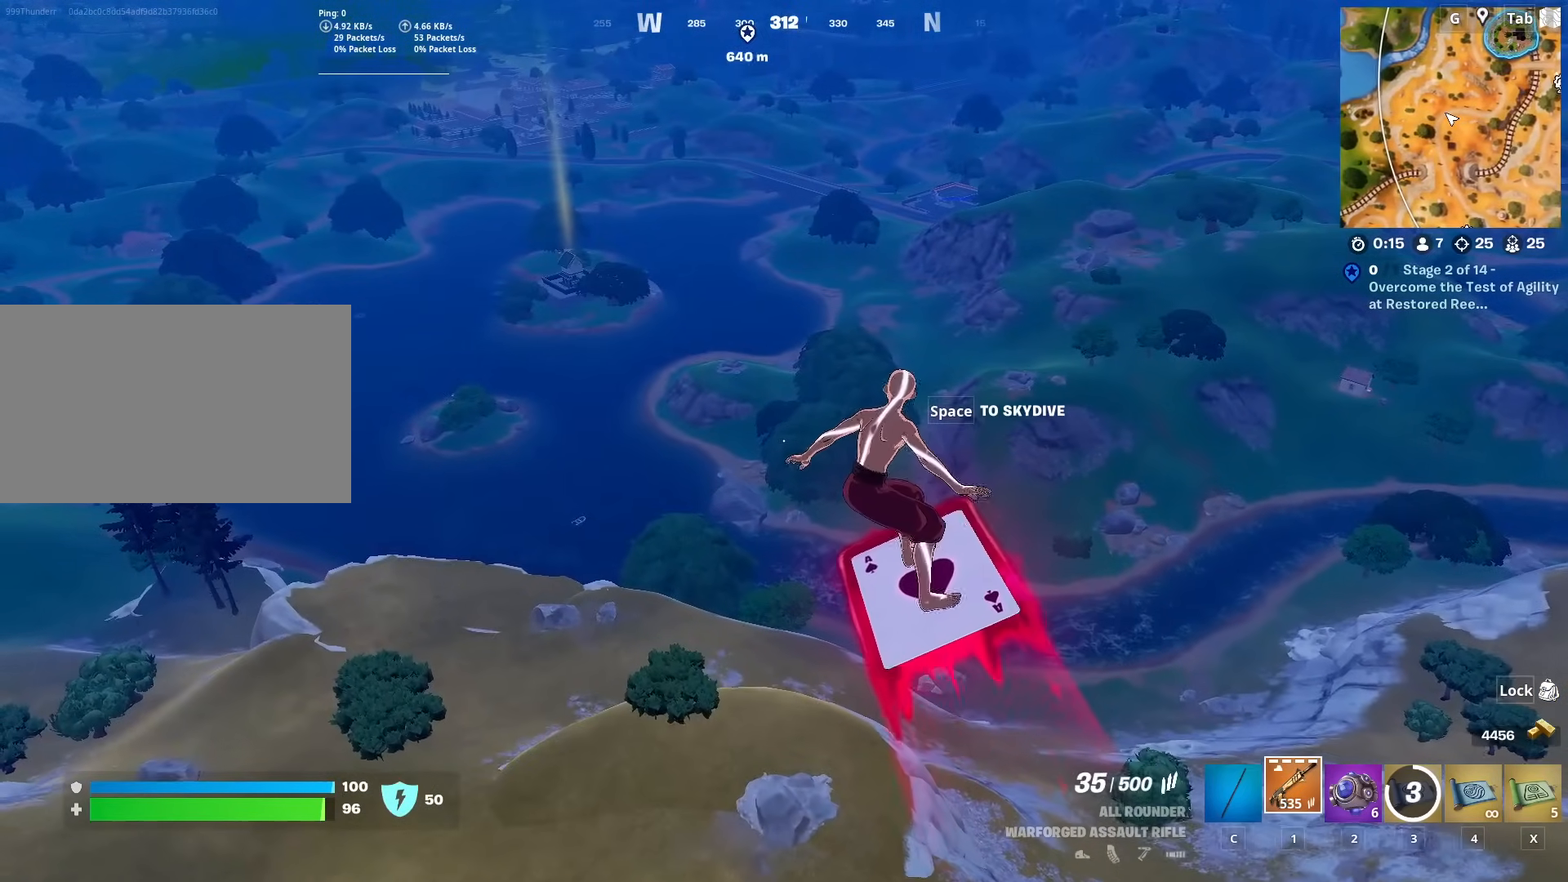
{"keys": ["w"], "mouse": [], "mouse_move": "still", "events": [[317, "a", "up"]]}
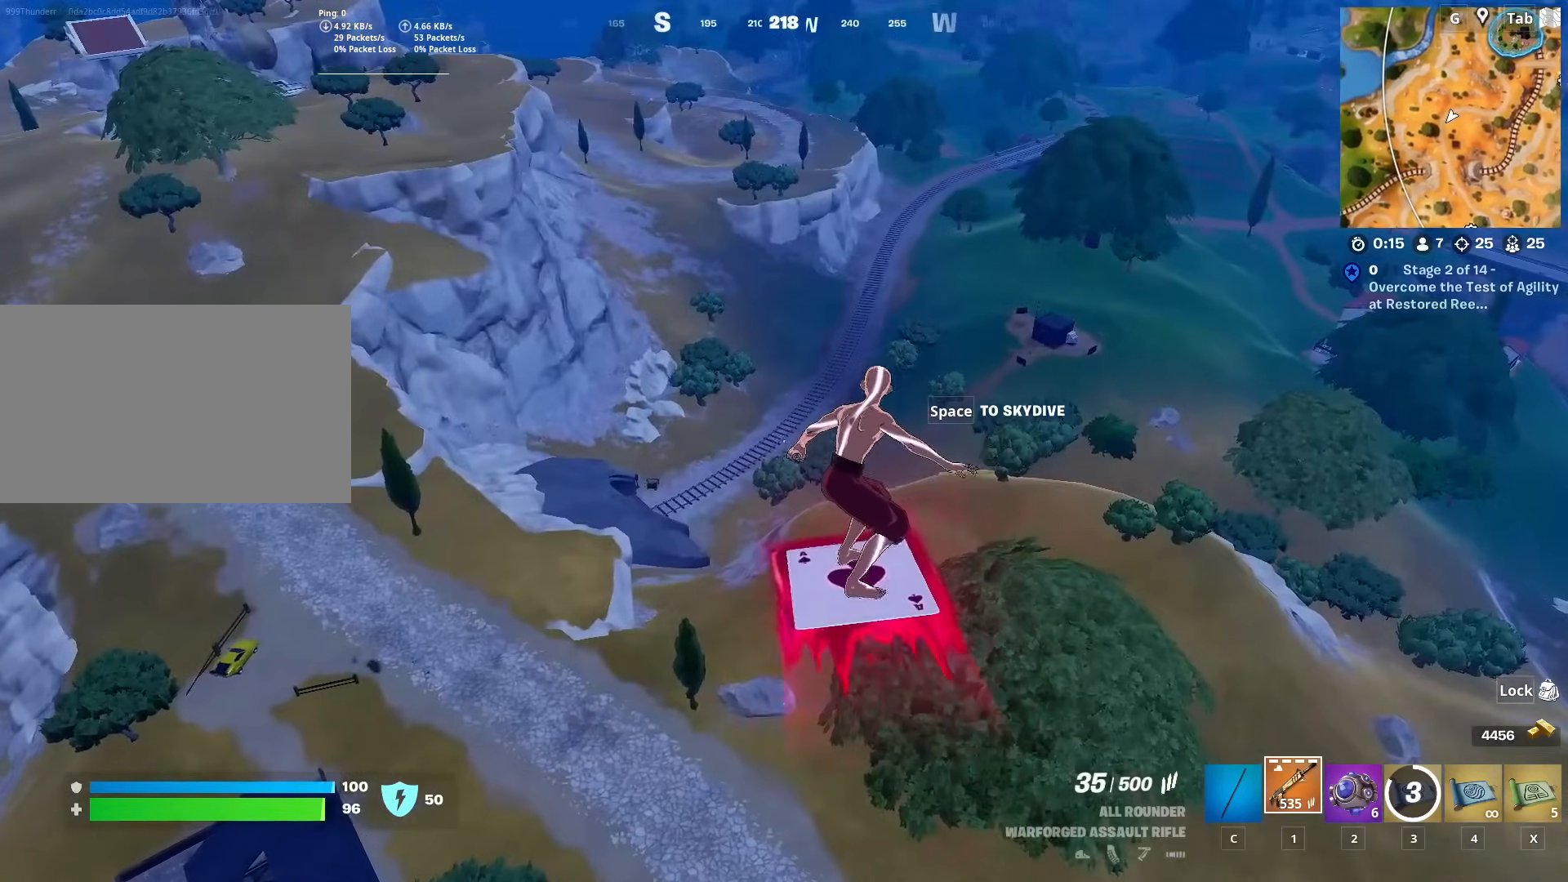
{"keys": ["d", "w"], "mouse": [], "mouse_move": "up", "events": [[334, "d", "down"]]}
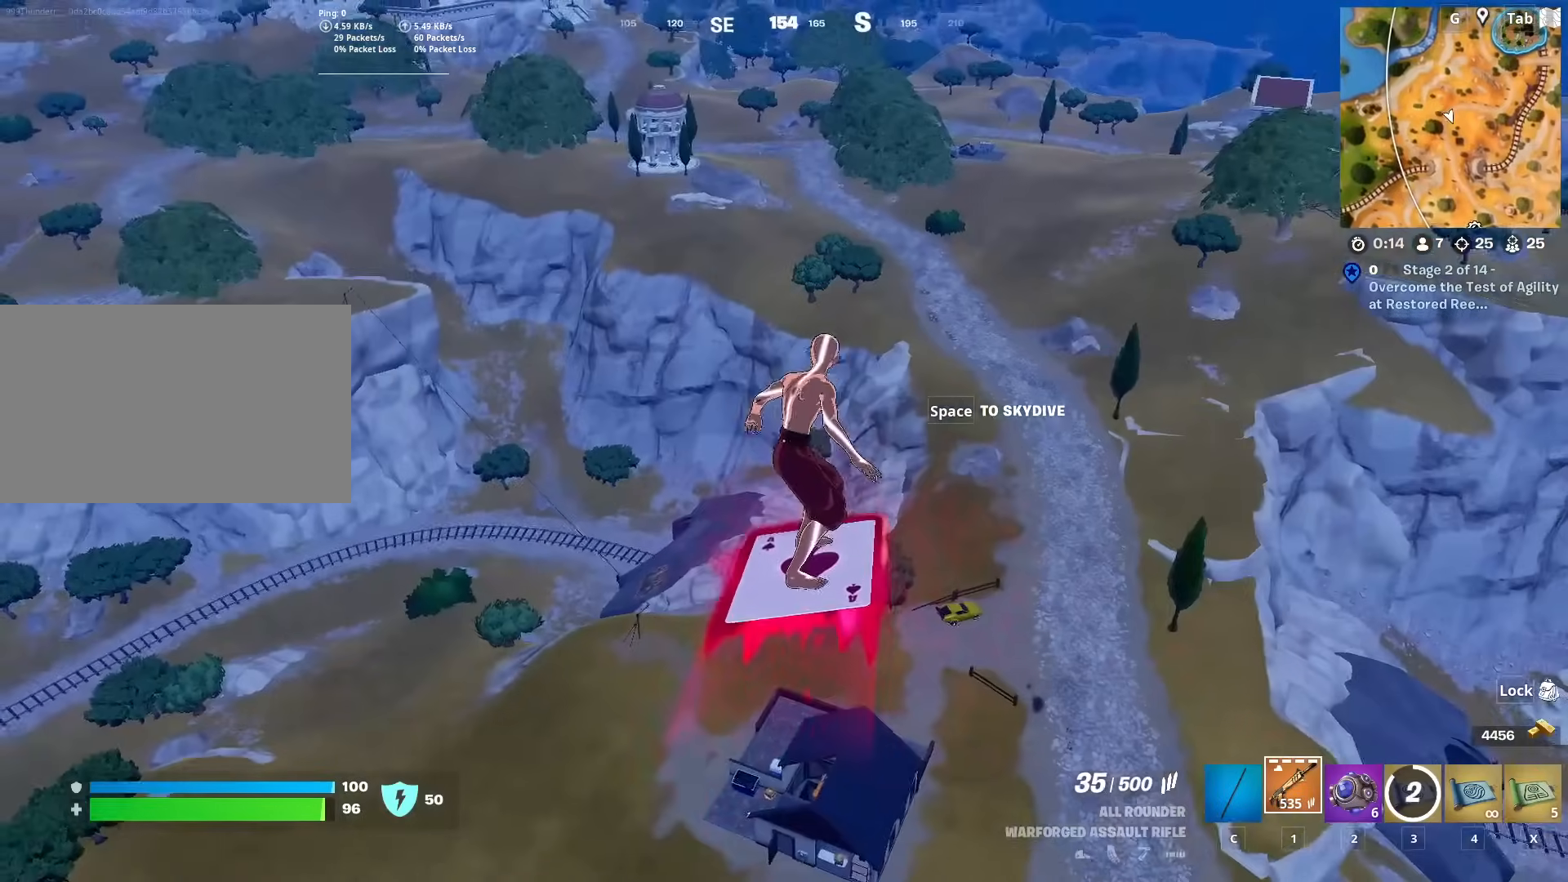
{"keys": ["d", "w"], "mouse": [], "mouse_move": "up-right", "events": []}
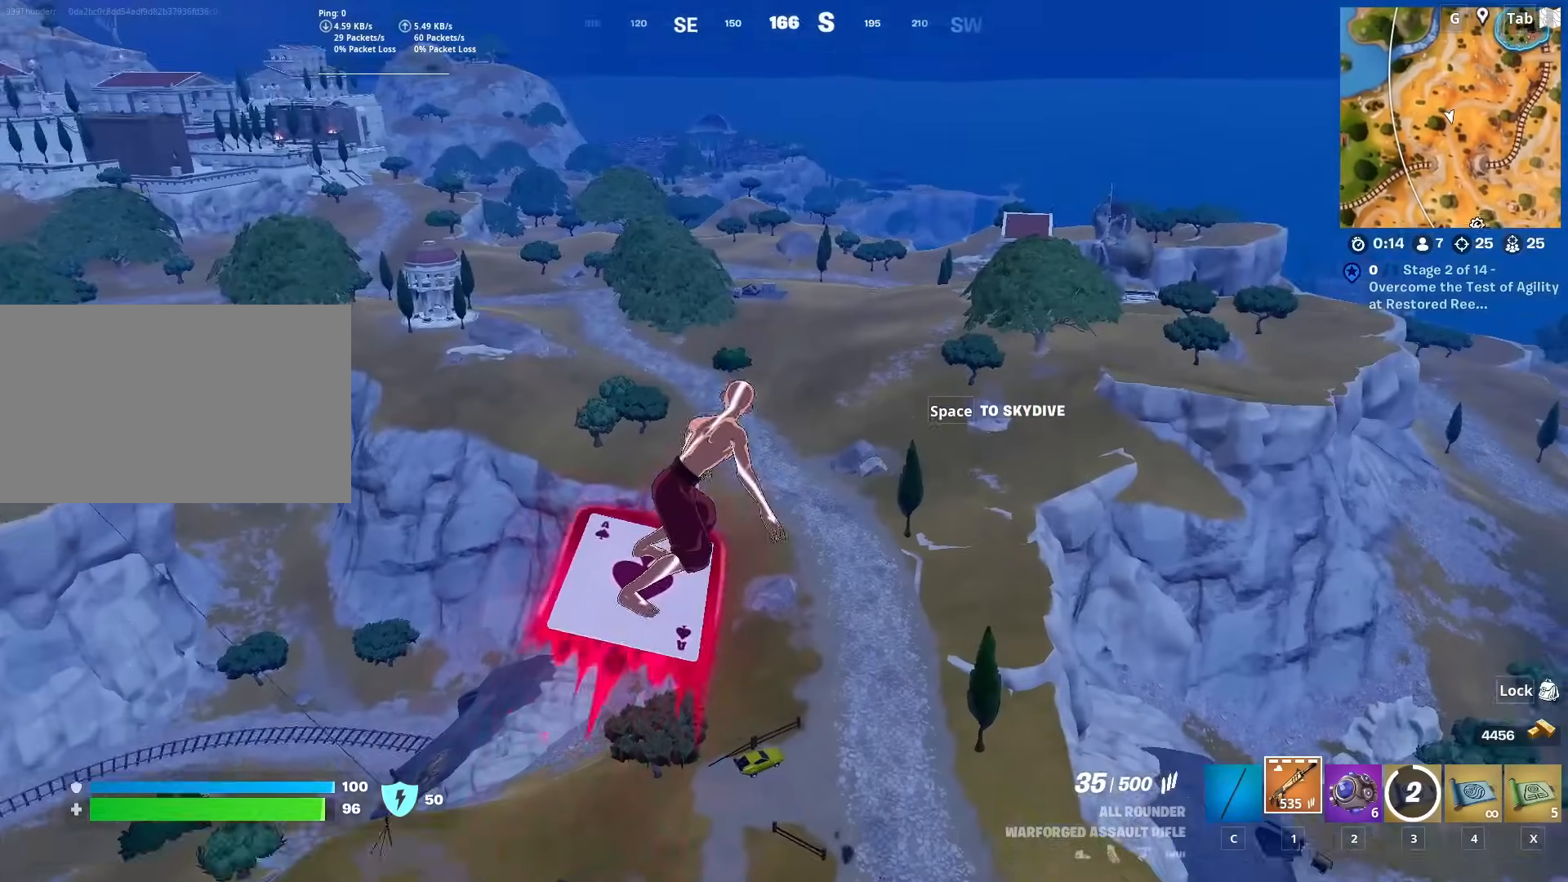
{"keys": ["d", "w"], "mouse": [], "mouse_move": "still", "events": [[33, "w", "up"], [400, "w", "down"]]}
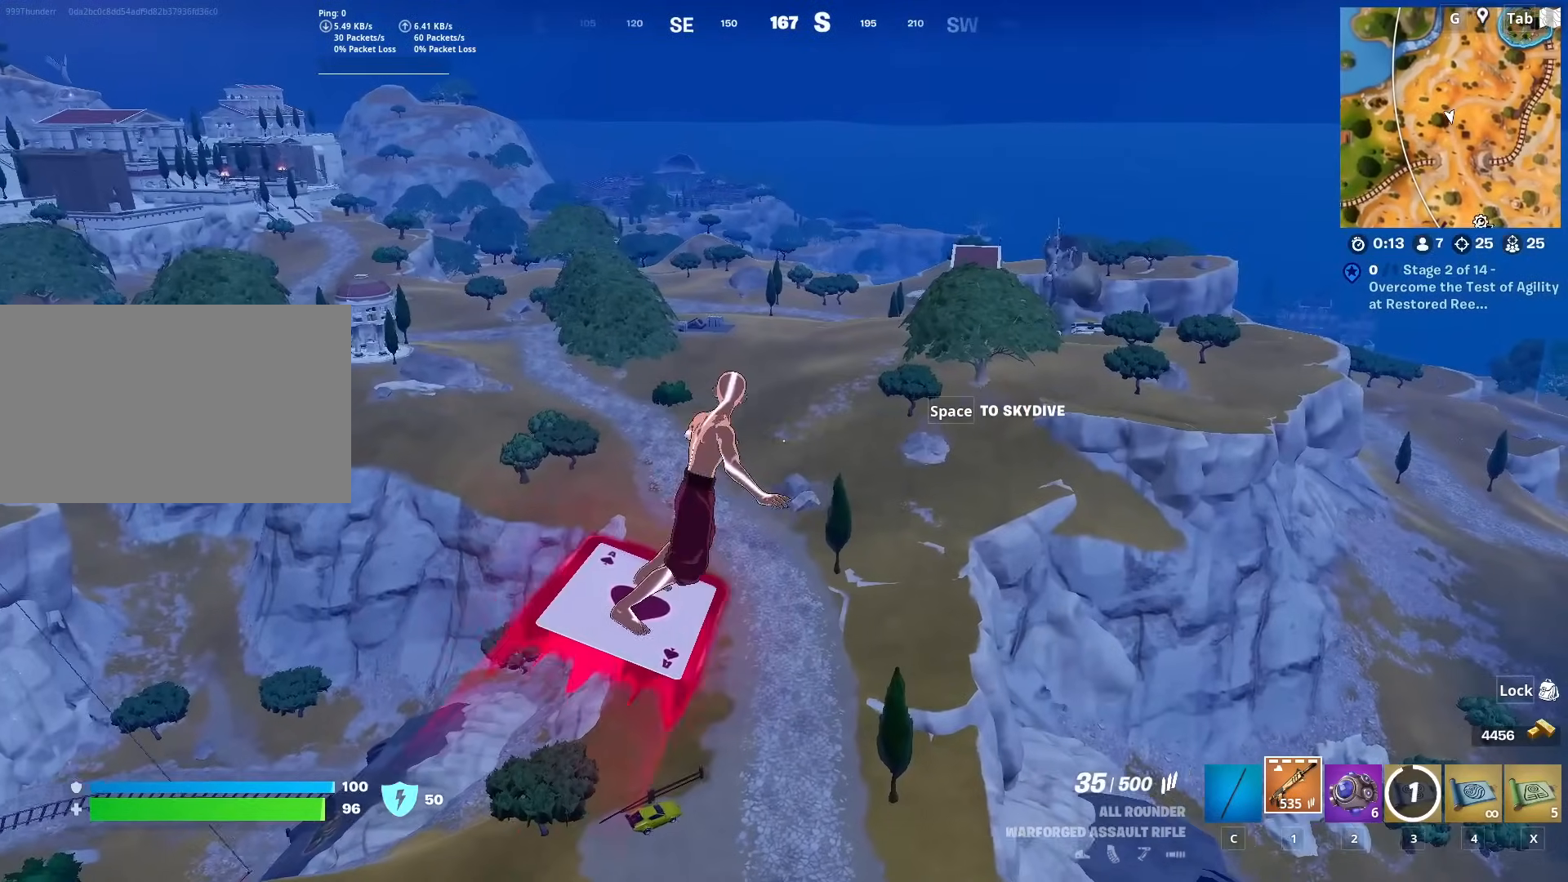
{"keys": ["d", "w"], "mouse": [], "mouse_move": "still", "events": []}
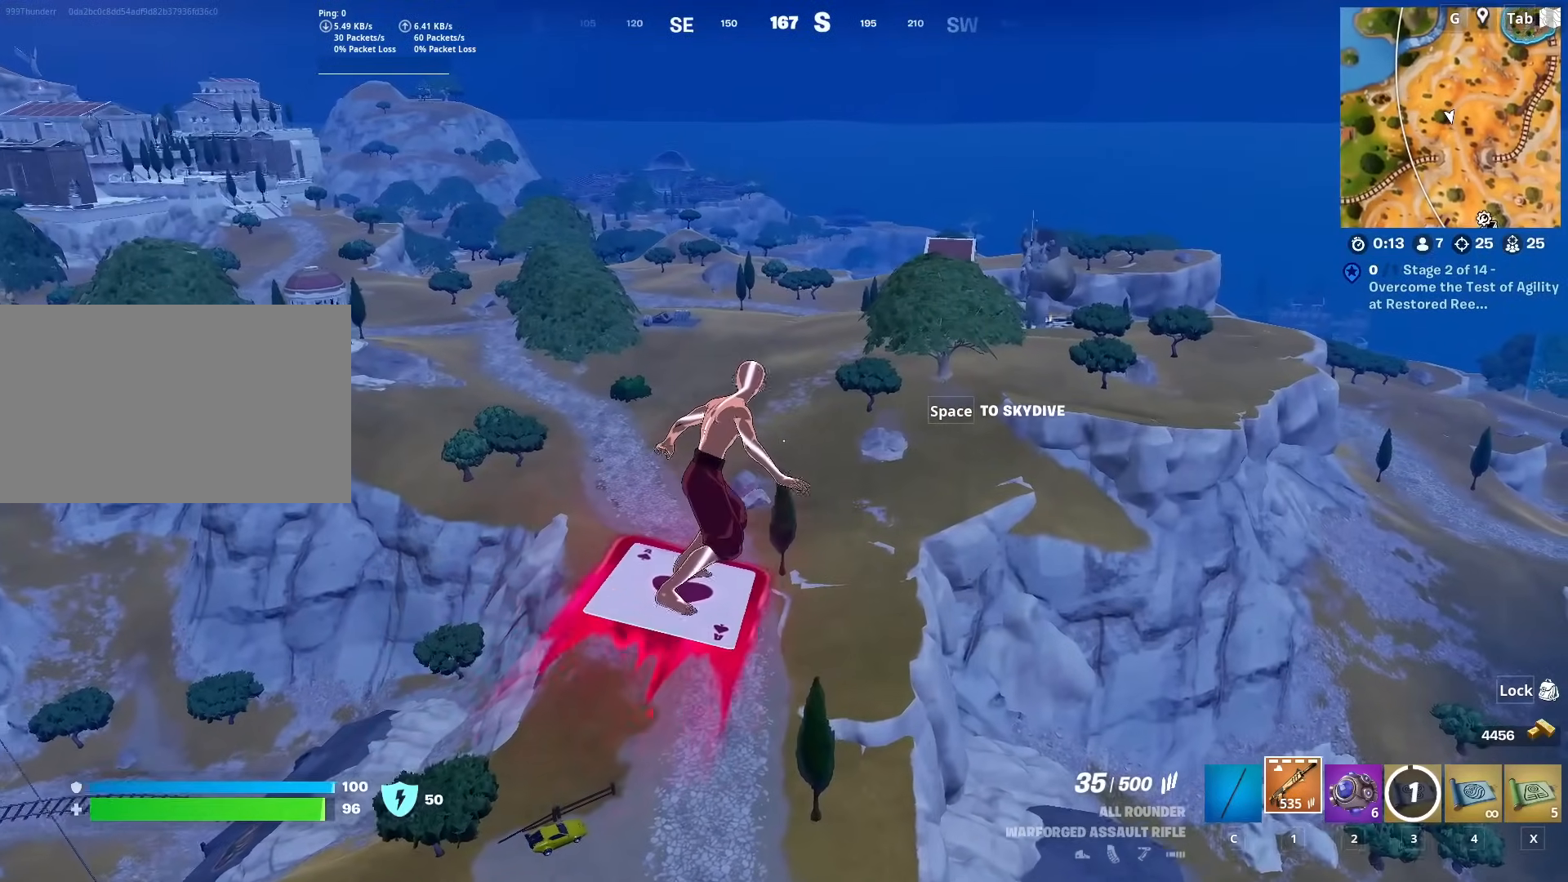
{"keys": ["d", "w"], "mouse": [], "mouse_move": "still", "events": []}
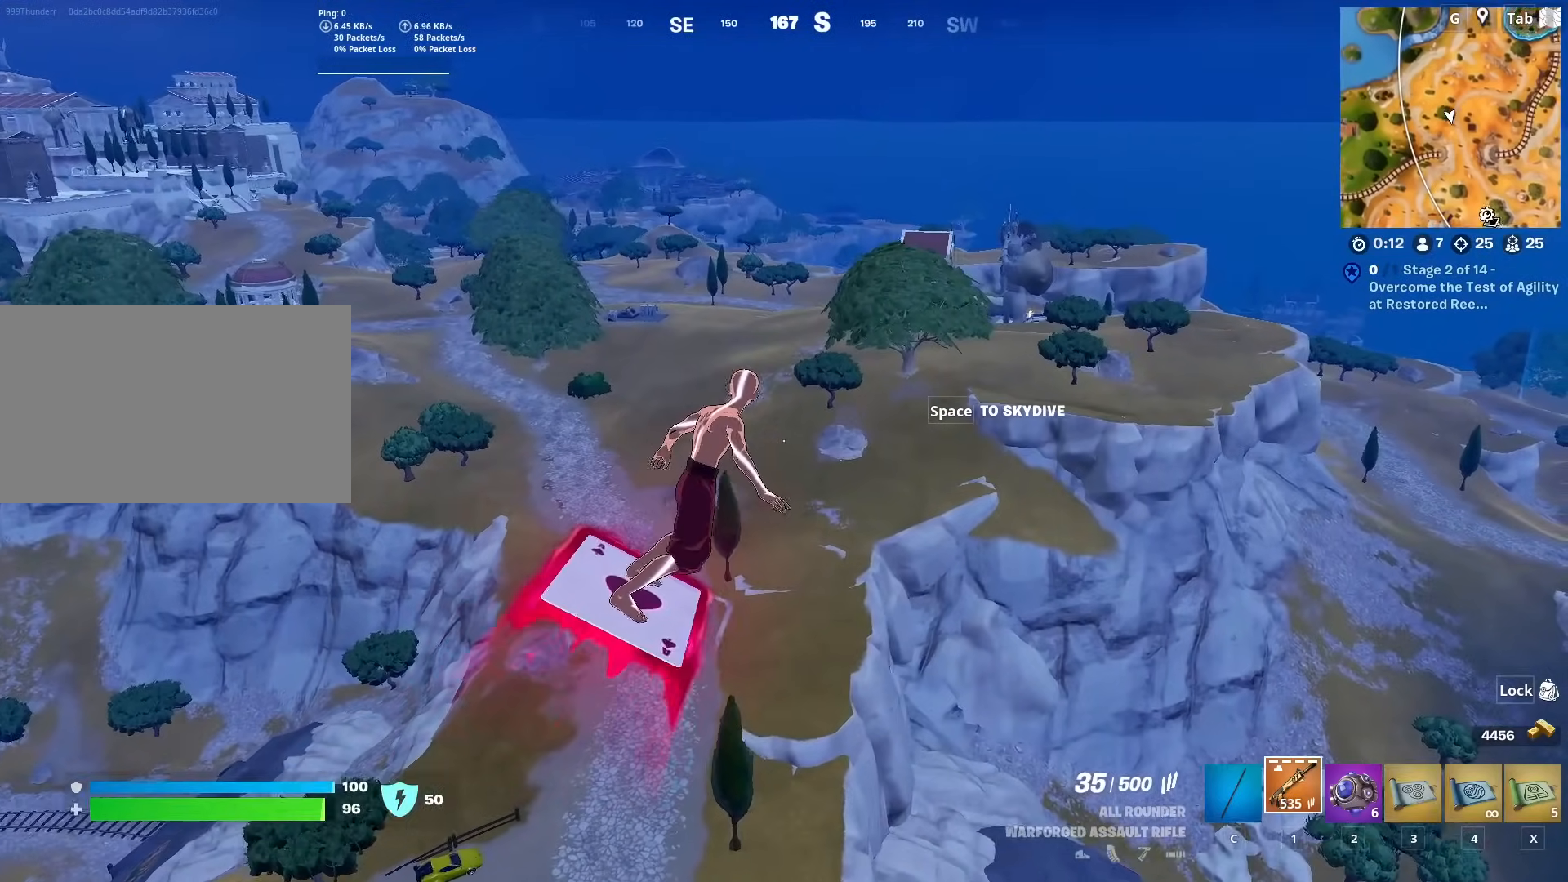
{"keys": ["w"], "mouse": [], "mouse_move": "still", "events": [[267, "d", "up"]]}
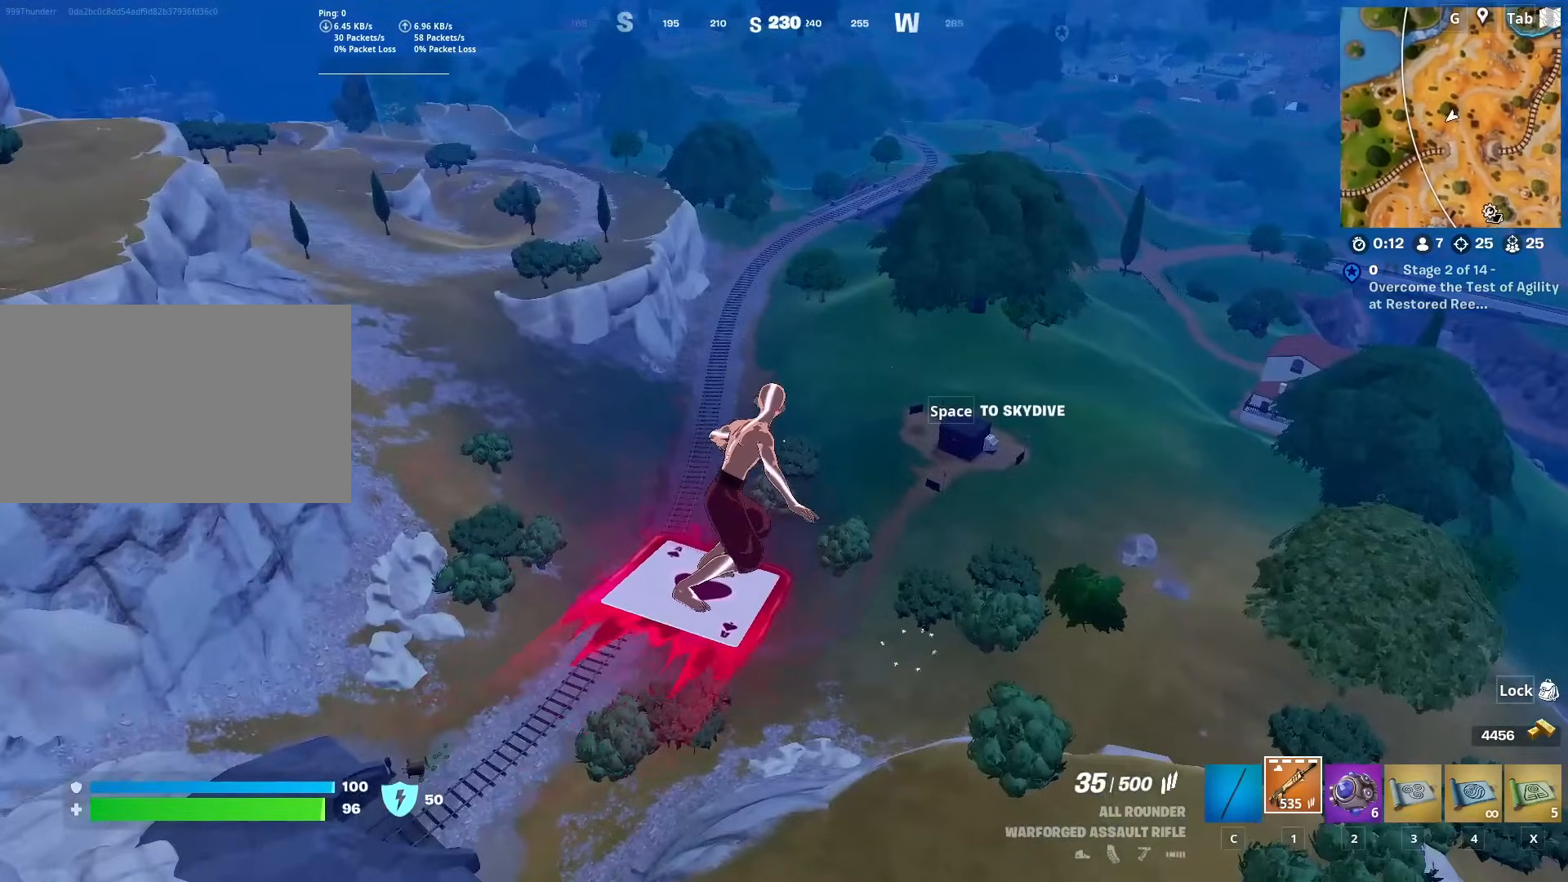
{"keys": ["d", "w"], "mouse": [], "mouse_move": "right", "events": [[367, "d", "down"]]}
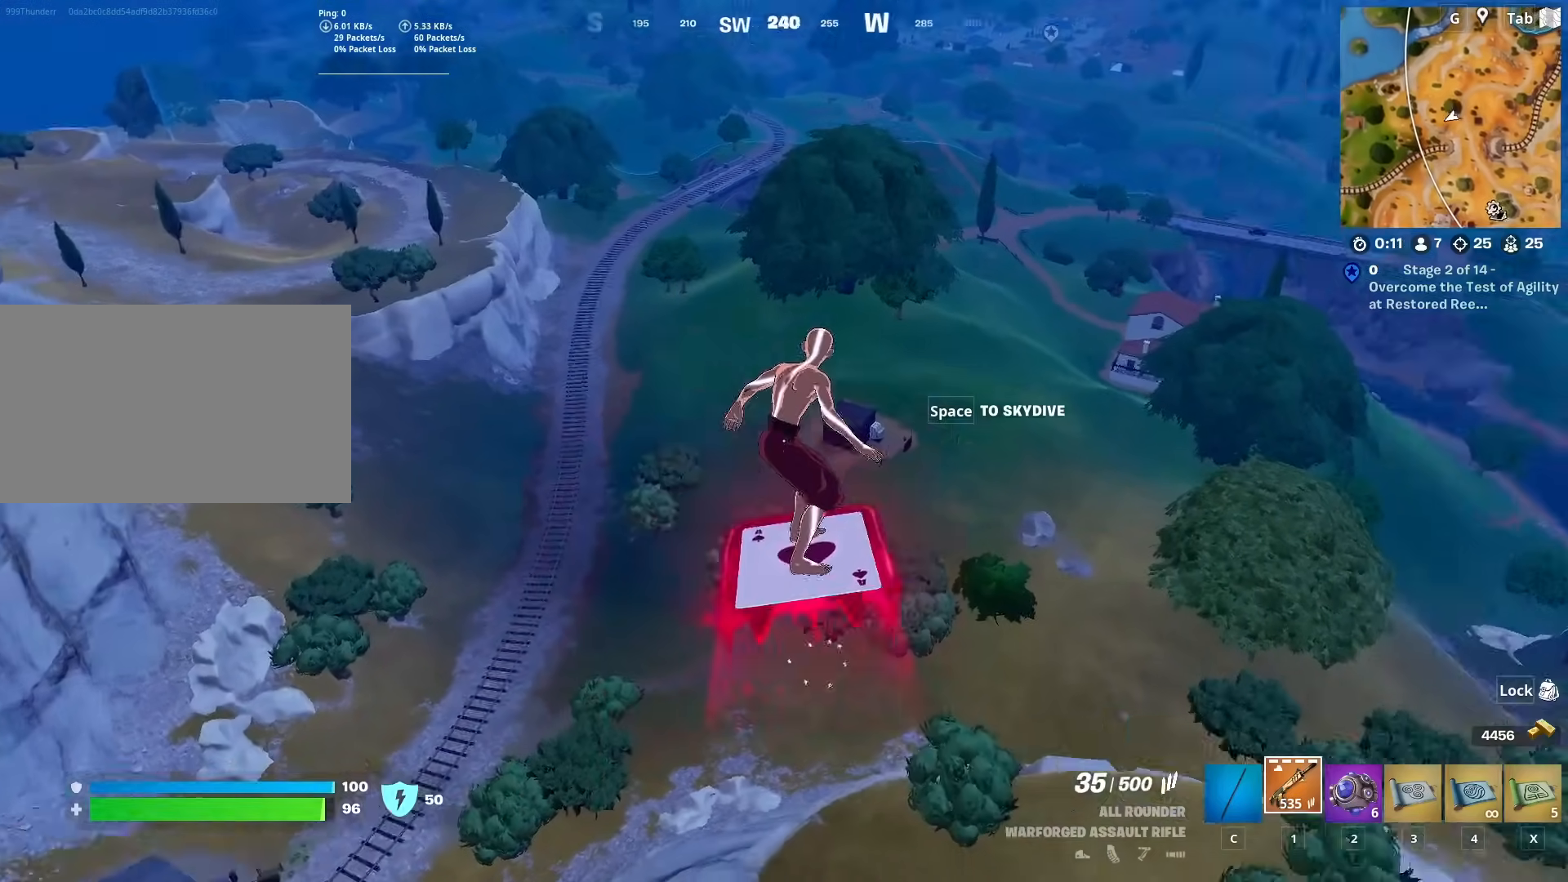
{"keys": ["w"], "mouse": [], "mouse_move": "right", "events": [[67, "d", "up"]]}
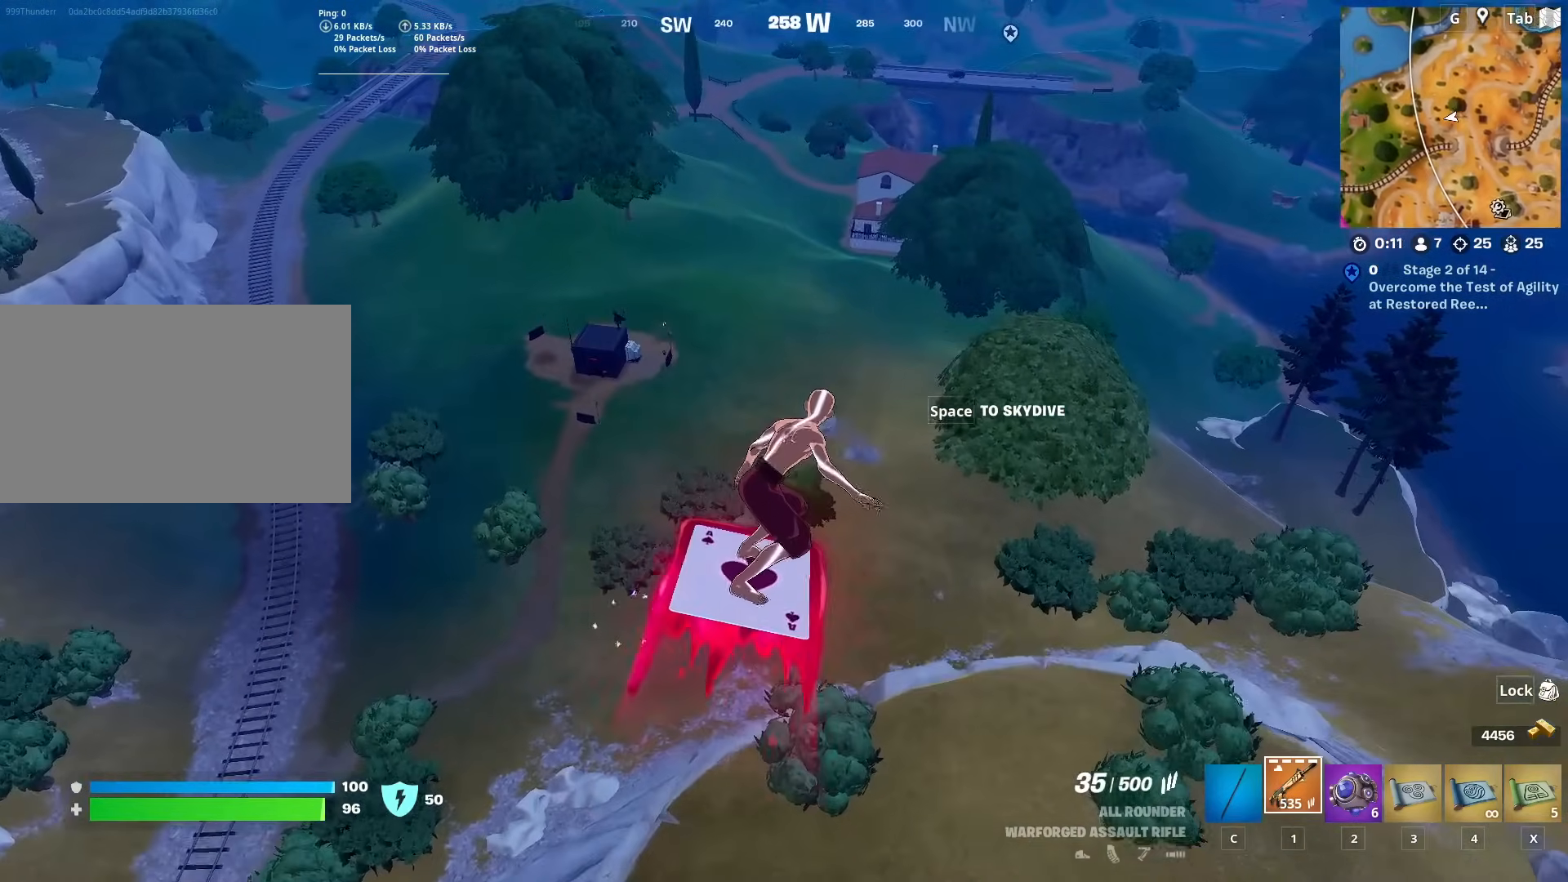
{"keys": ["w"], "mouse": [], "mouse_move": "down", "events": []}
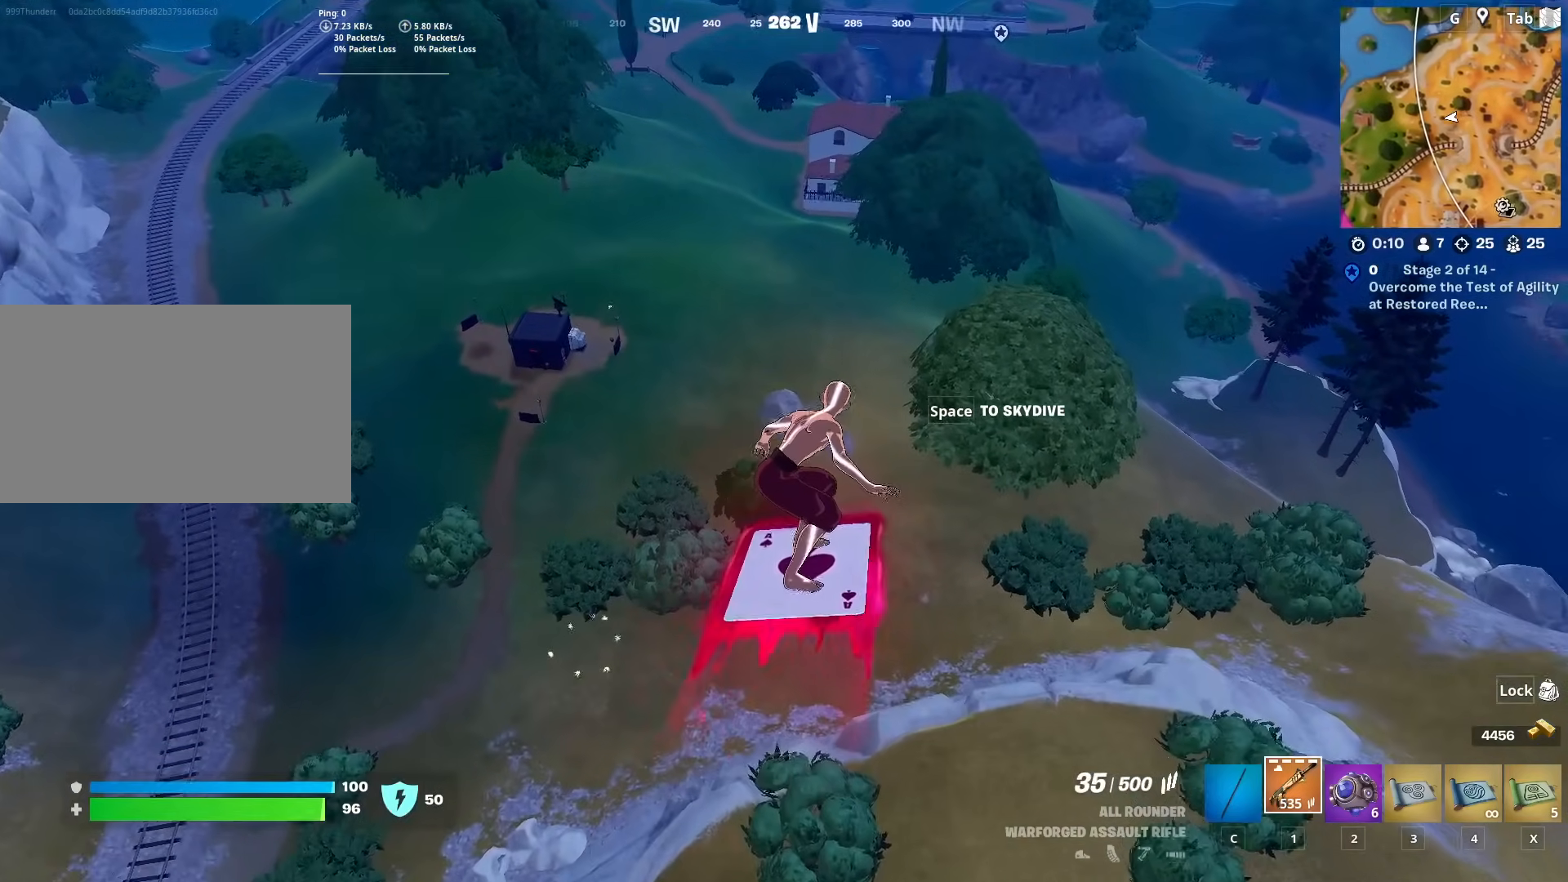
{"keys": ["w"], "mouse": [], "mouse_move": "up", "events": []}
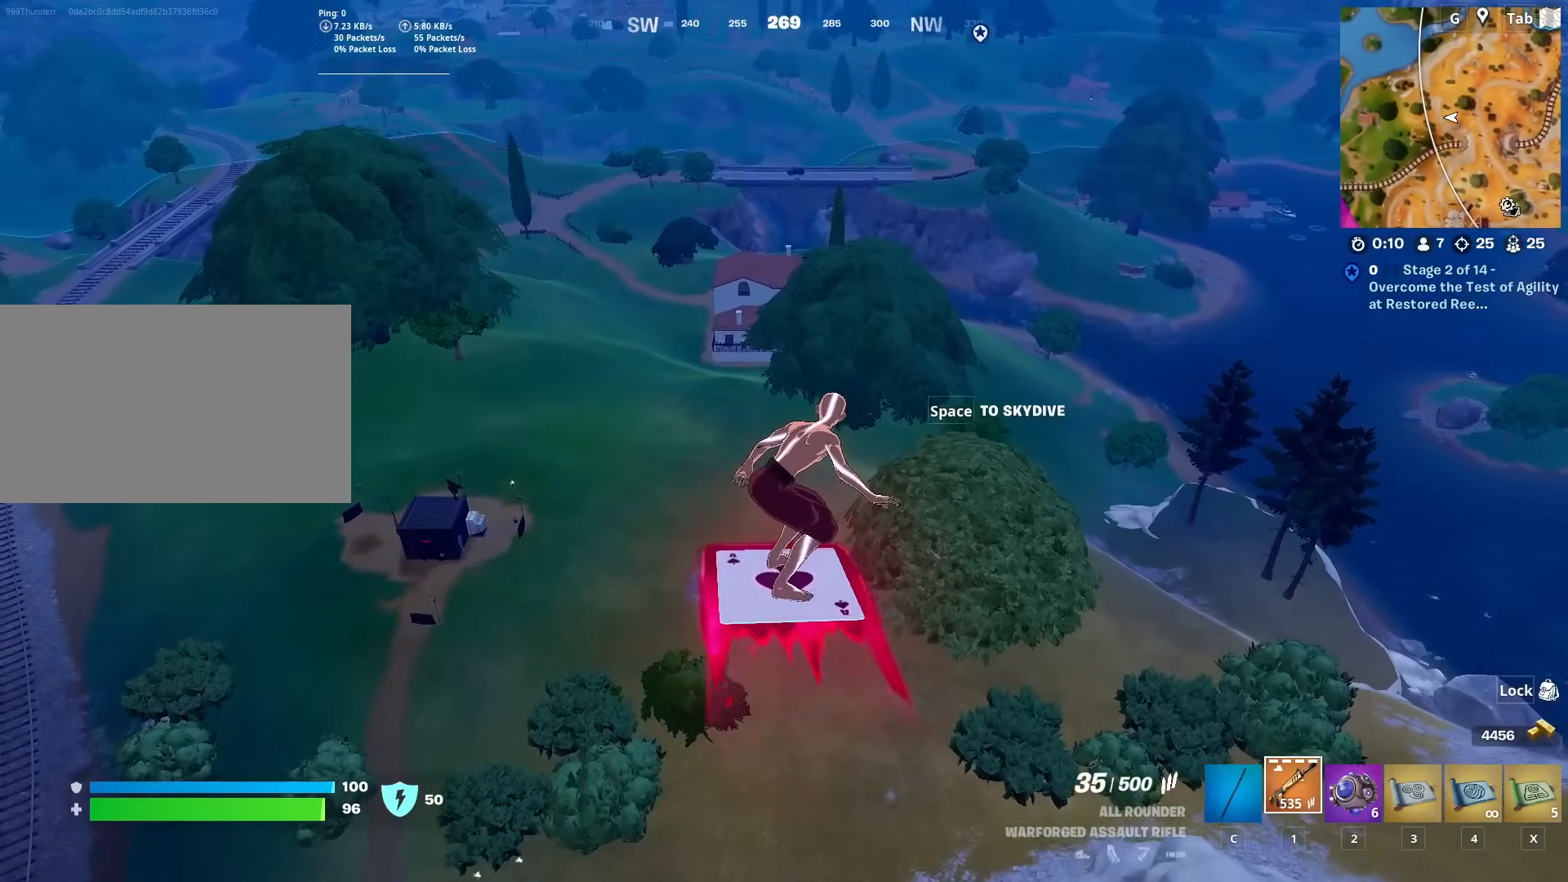
{"keys": ["w"], "mouse": [], "mouse_move": "still", "events": []}
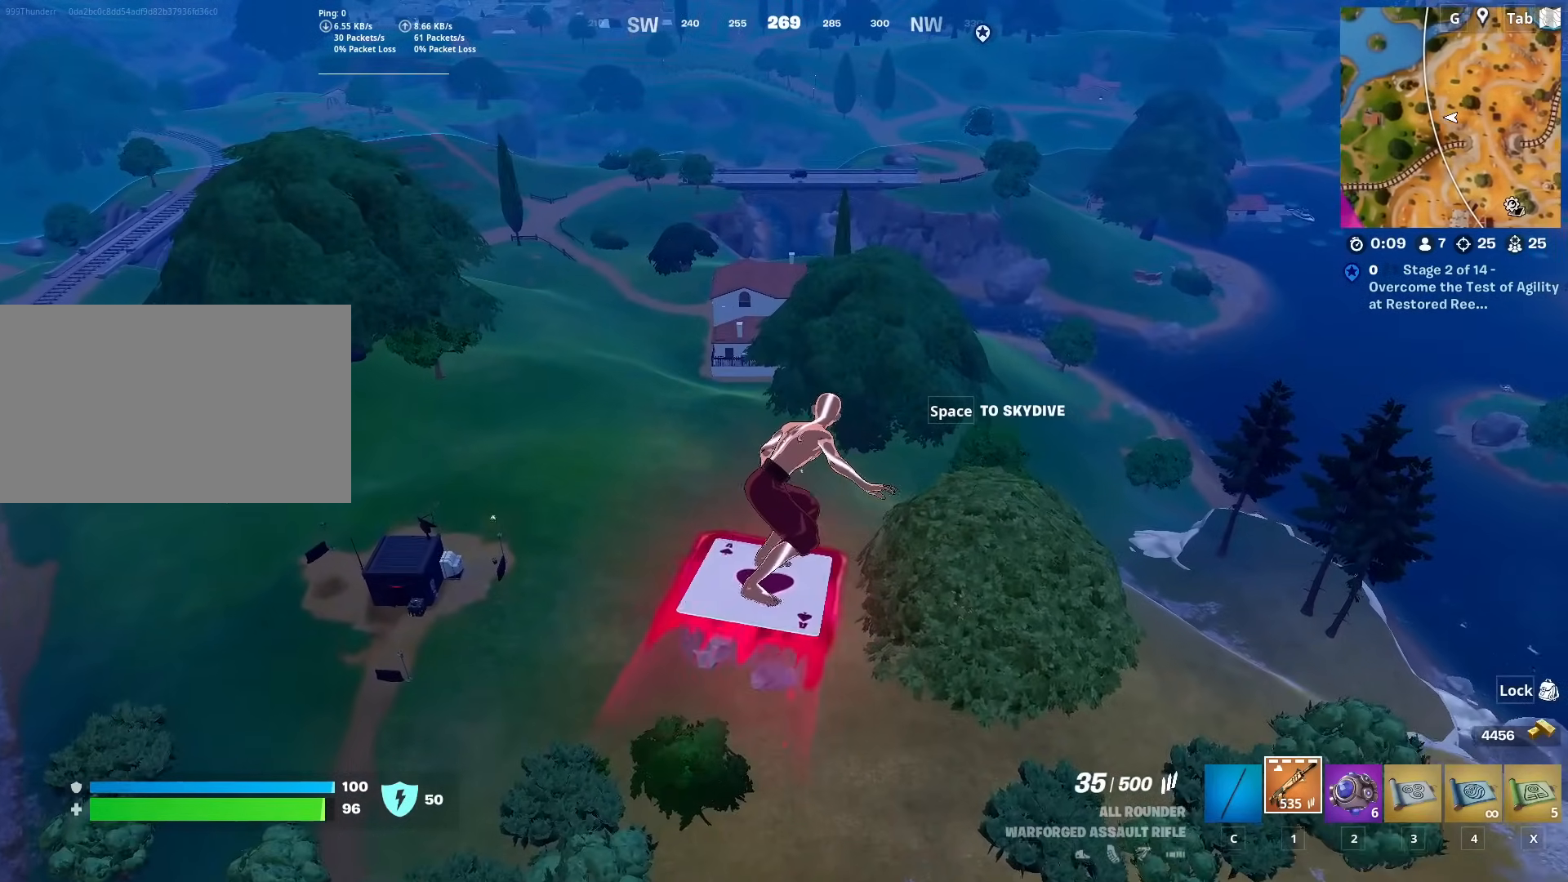
{"keys": ["w"], "mouse": [], "mouse_move": "still", "events": []}
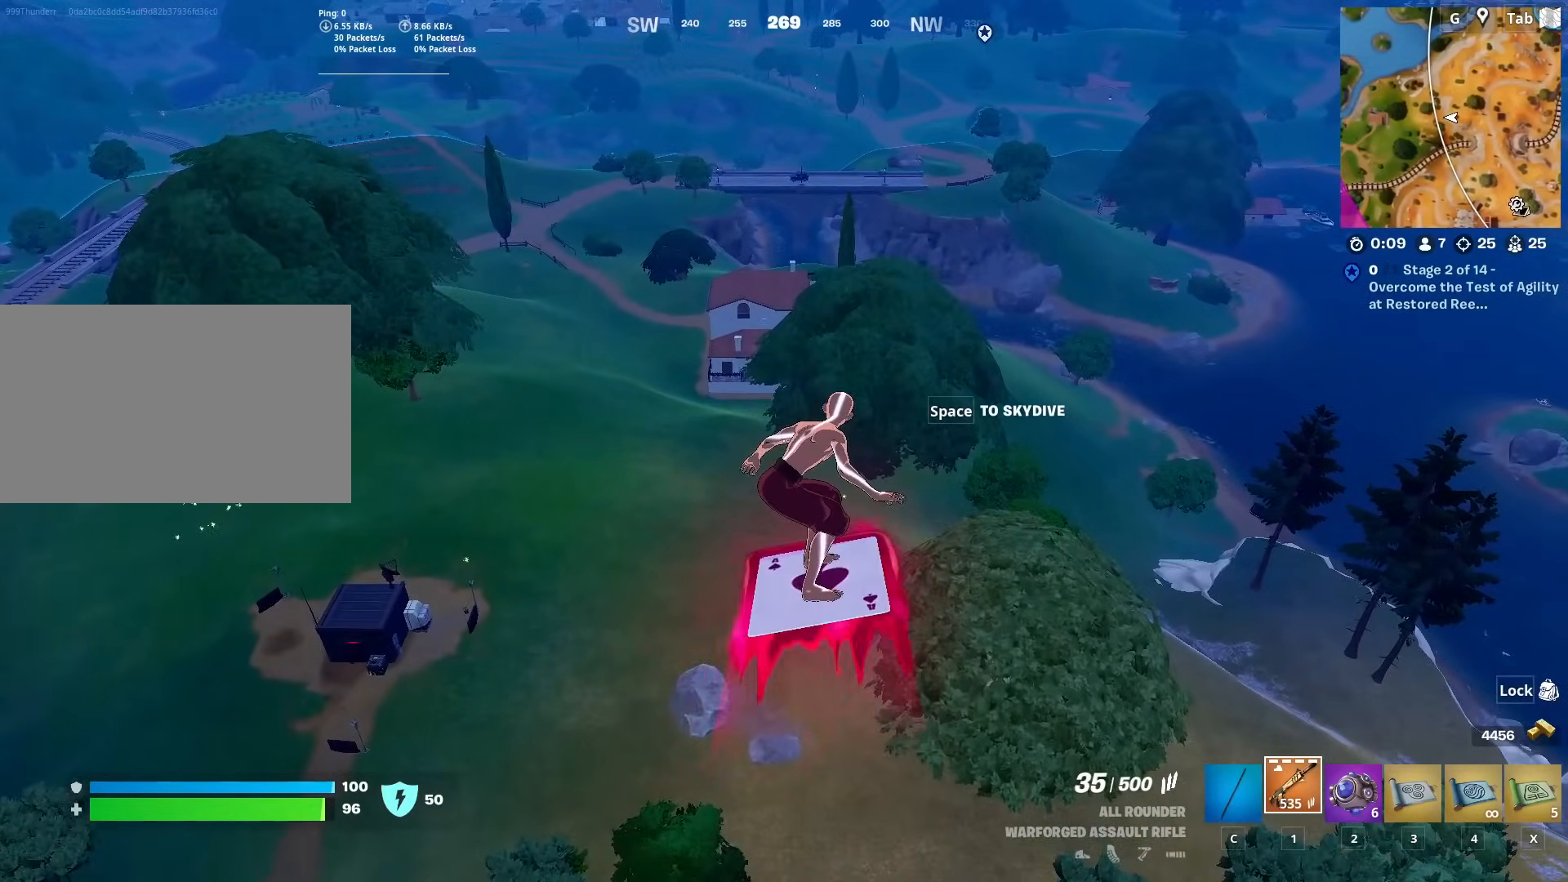
{"keys": ["w"], "mouse": [], "mouse_move": "still", "events": []}
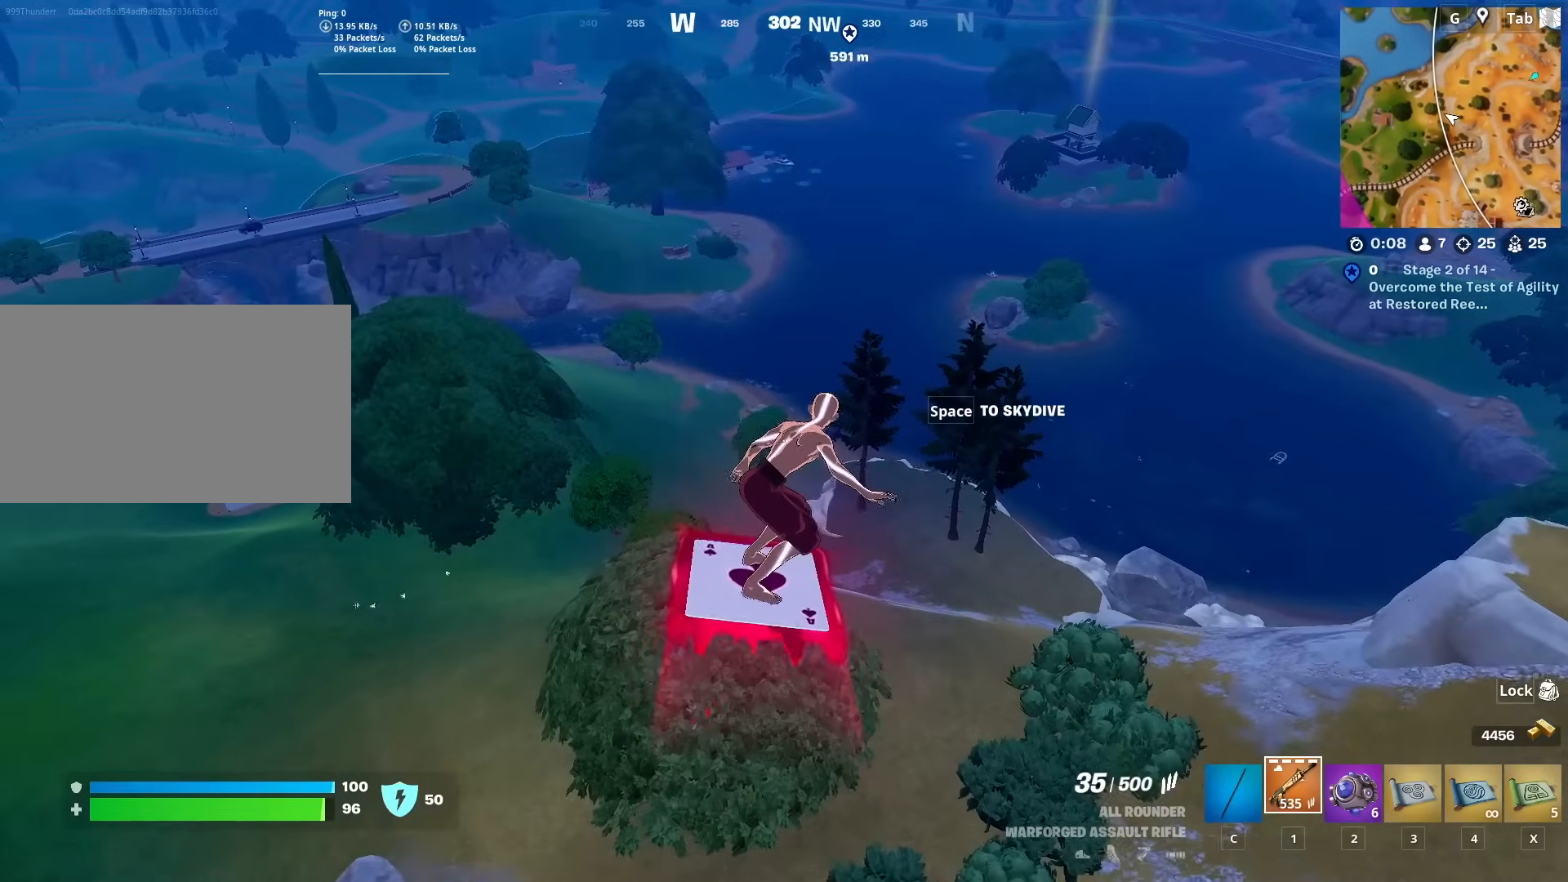
{"keys": ["d"], "mouse": [], "mouse_move": "still", "events": [[351, "w", "up"], [401, "d", "down"]]}
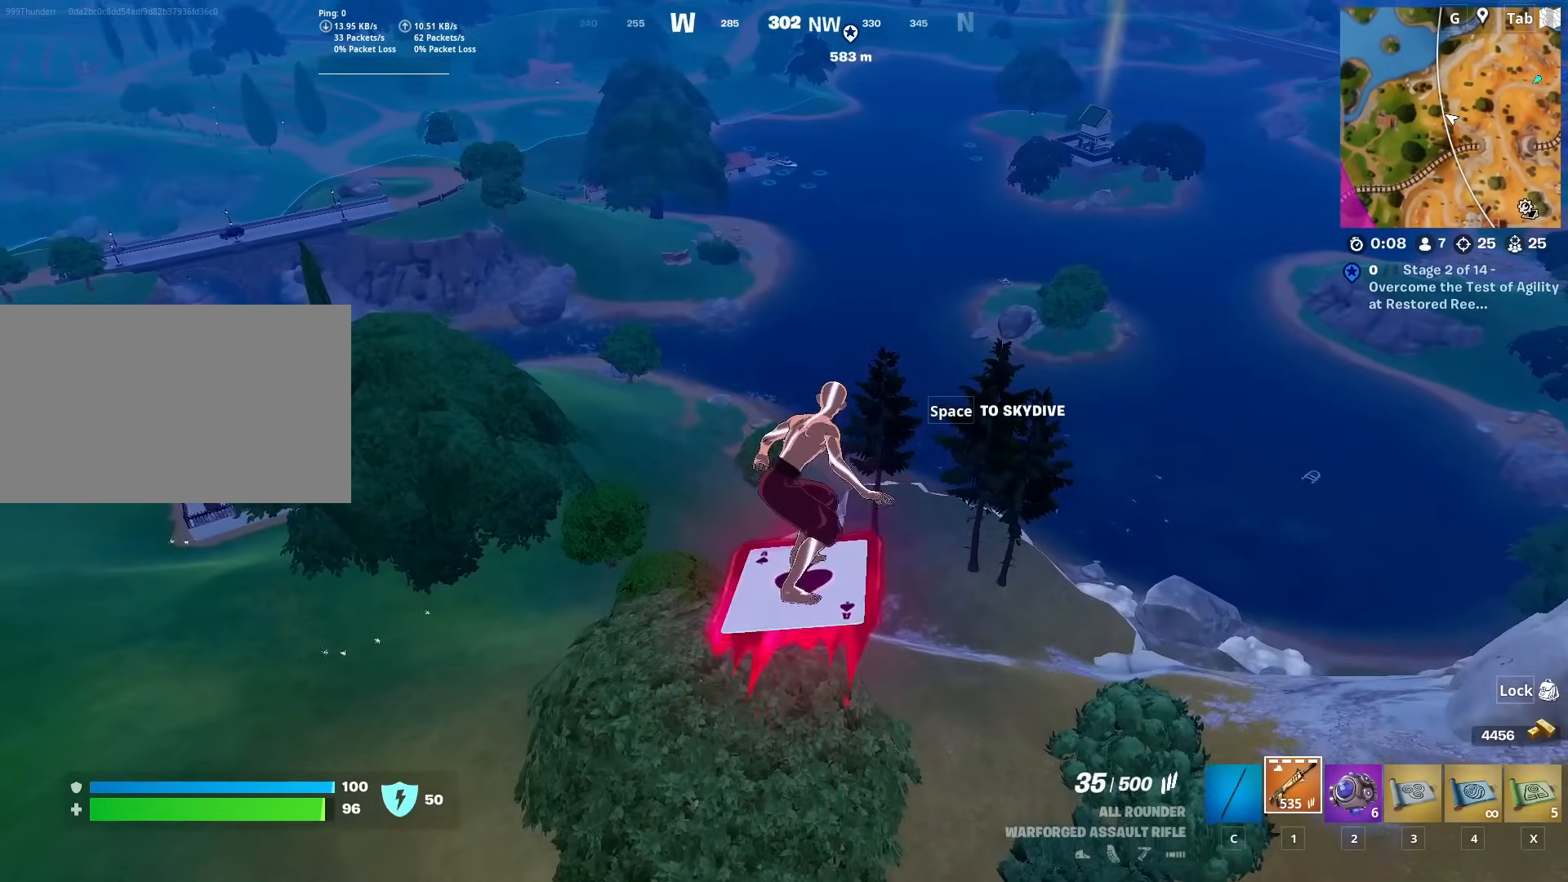
{"keys": ["a", "s"], "mouse": [], "mouse_move": "still", "events": [[284, "a", "down"], [284, "d", "up"], [484, "s", "down"]]}
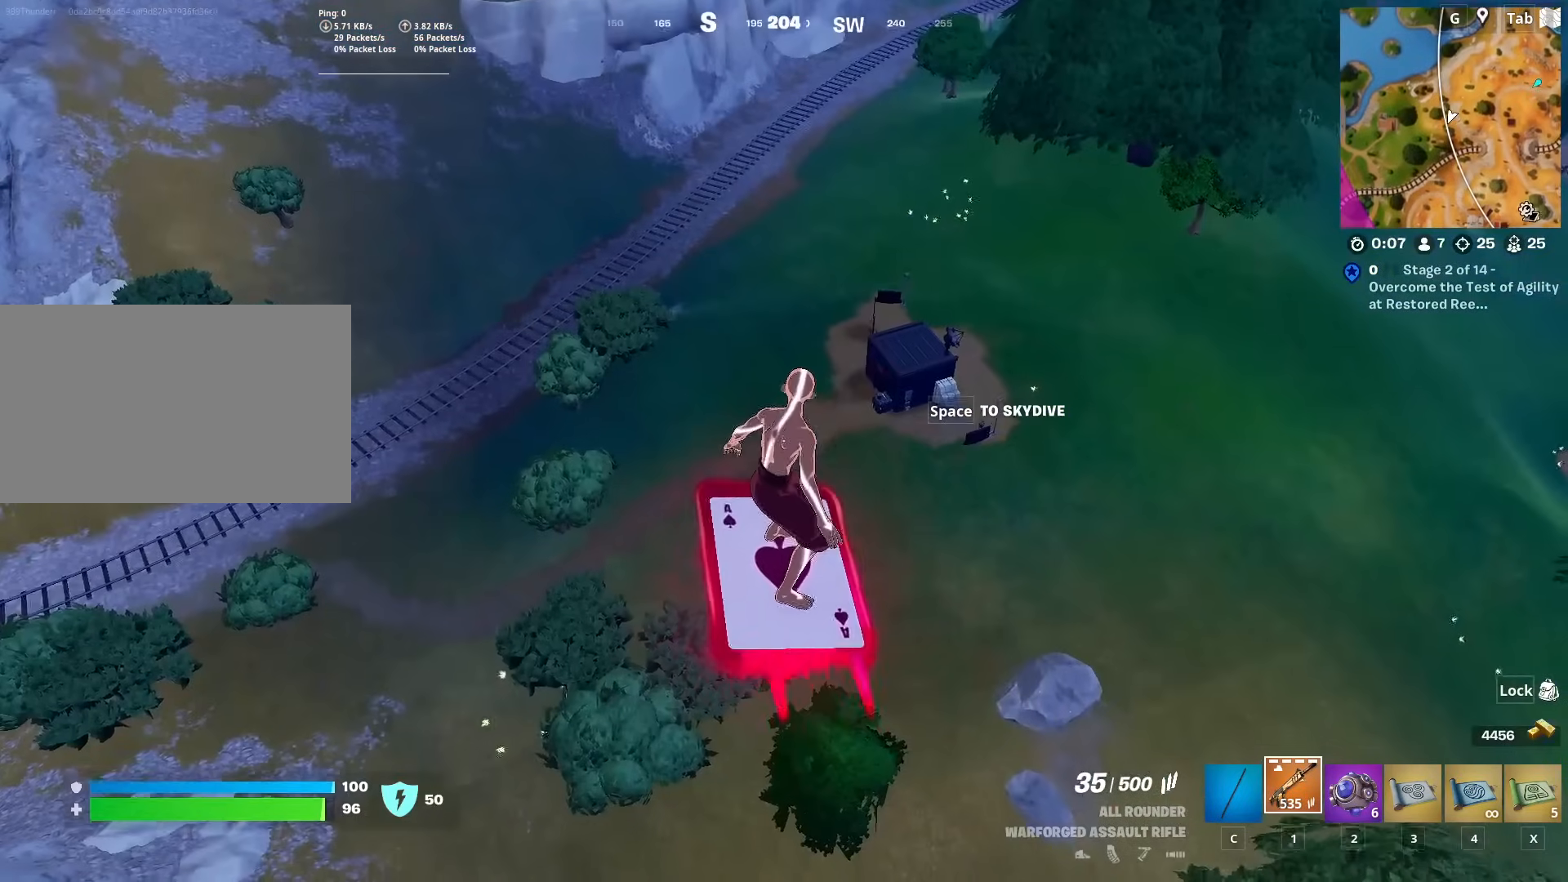
{"keys": ["a", "s"], "mouse": [], "mouse_move": "up-right", "events": []}
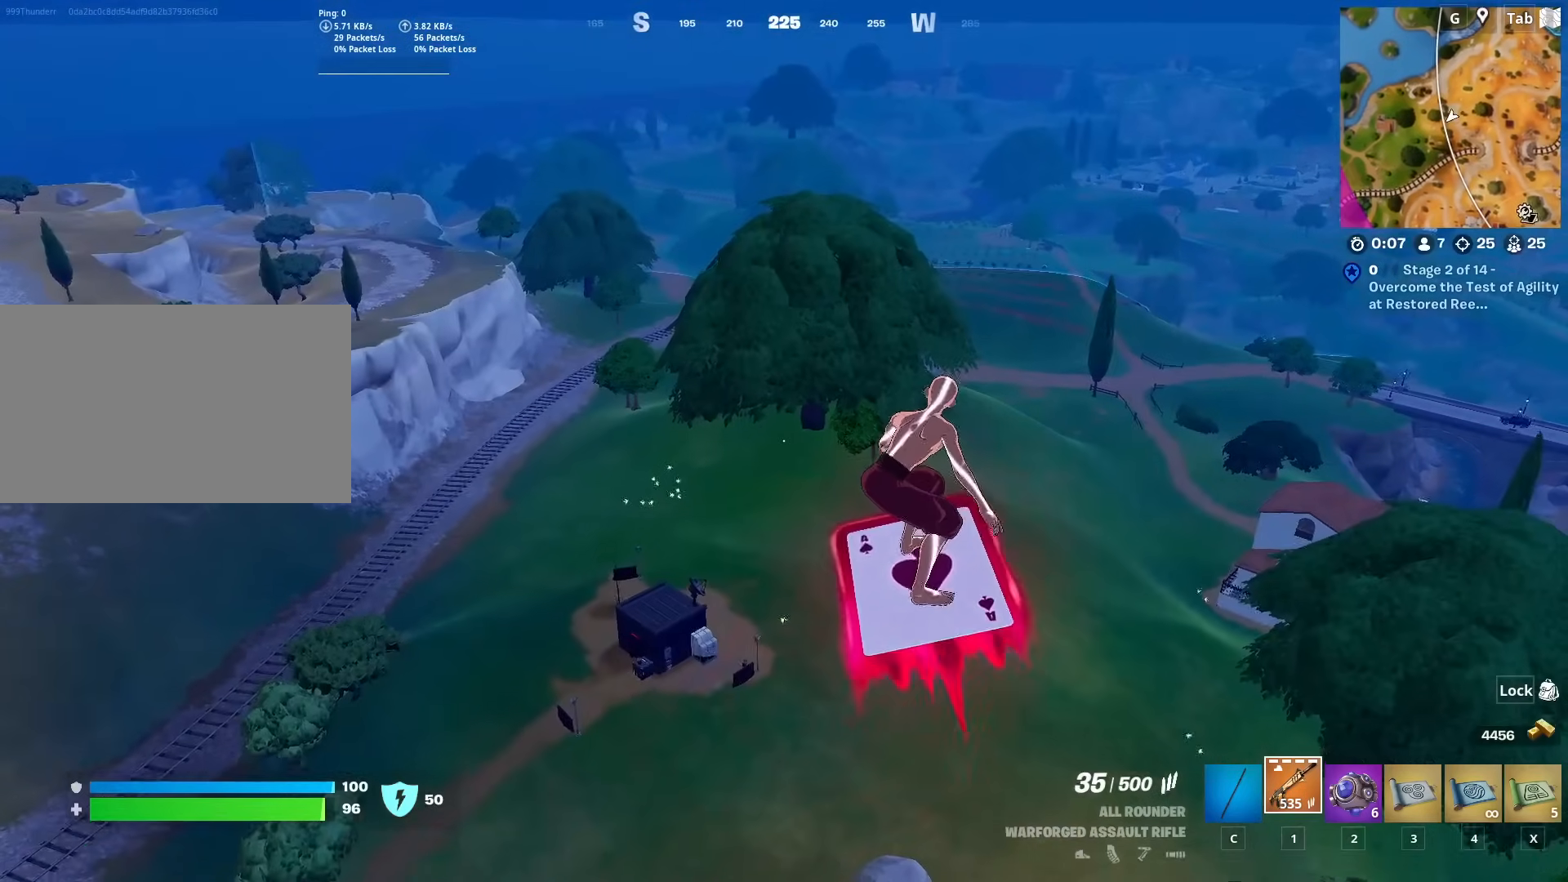
{"keys": ["a", "s"], "mouse": [], "mouse_move": "still", "events": []}
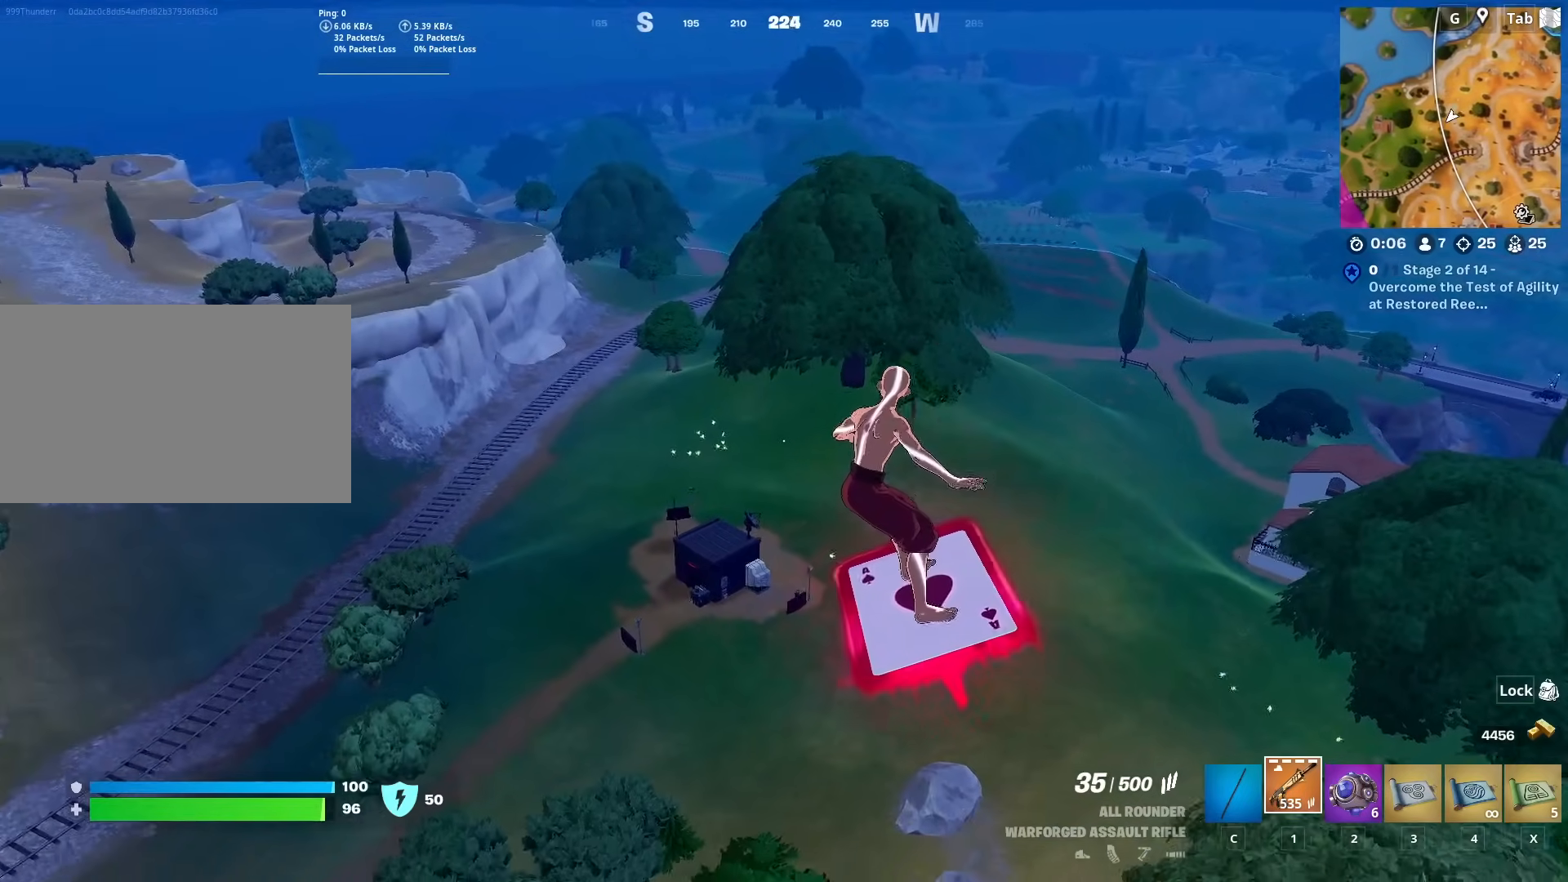
{"keys": ["a"], "mouse": [], "mouse_move": "still", "events": [[101, "s", "up"]]}